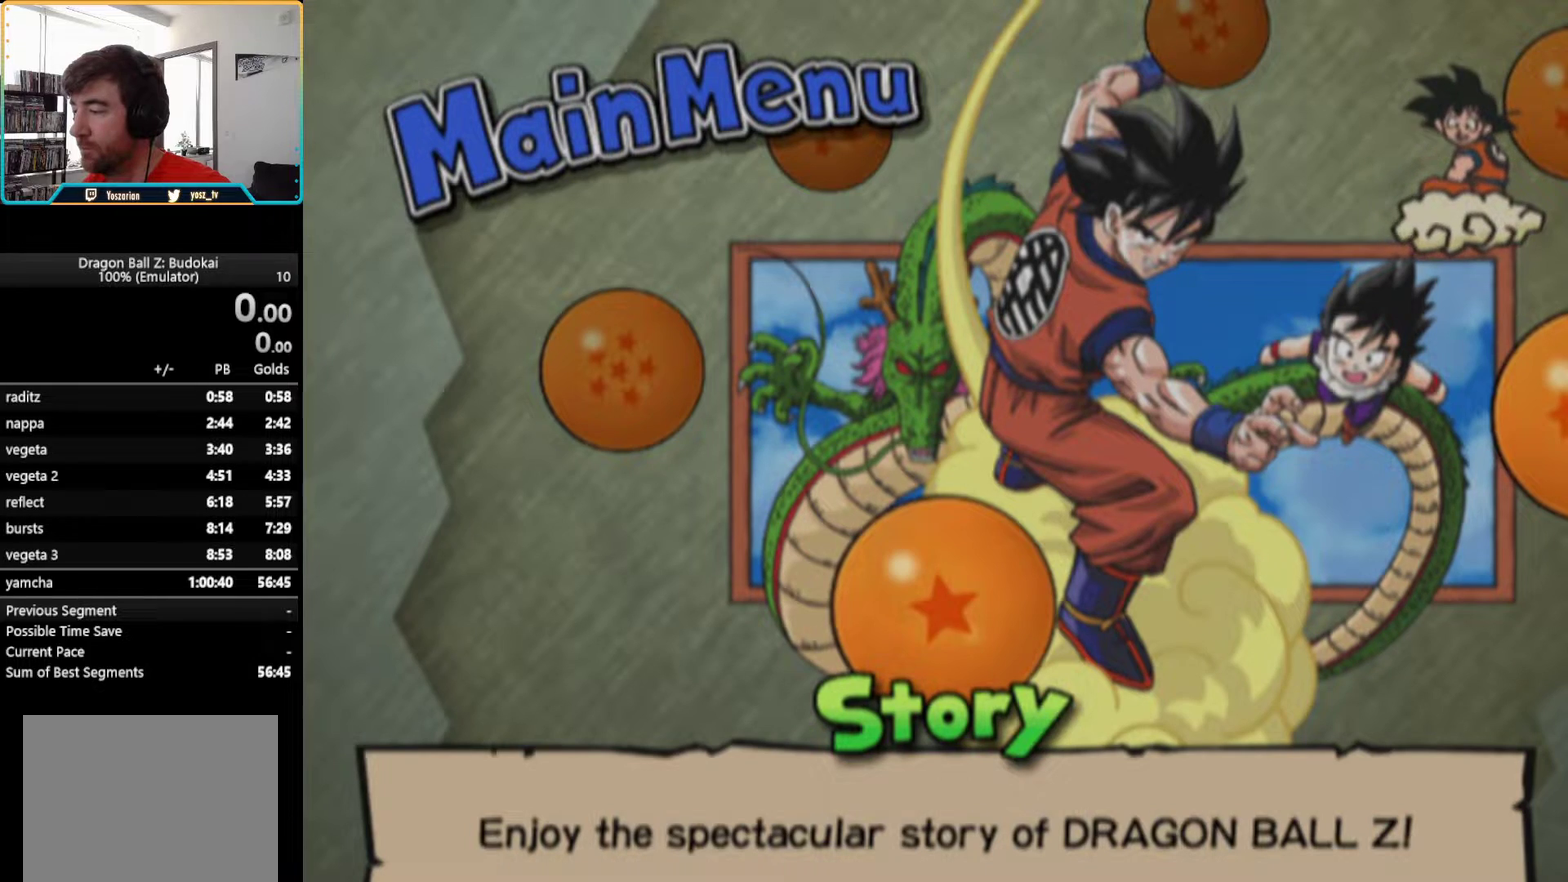
Gameplay with a controller (PlayStation layout); each line is a JSON object with the inputs held at the frame after it. "events" lists button and stick changes between this image and that frame as [ms after this image, input, new state], when the widget could be followed in between. Not read: L3 R3.
{"buttons": [], "left_stick": "center", "right_stick": "center", "events": [[367, "CROSS", "down"], [467, "CROSS", "up"]]}
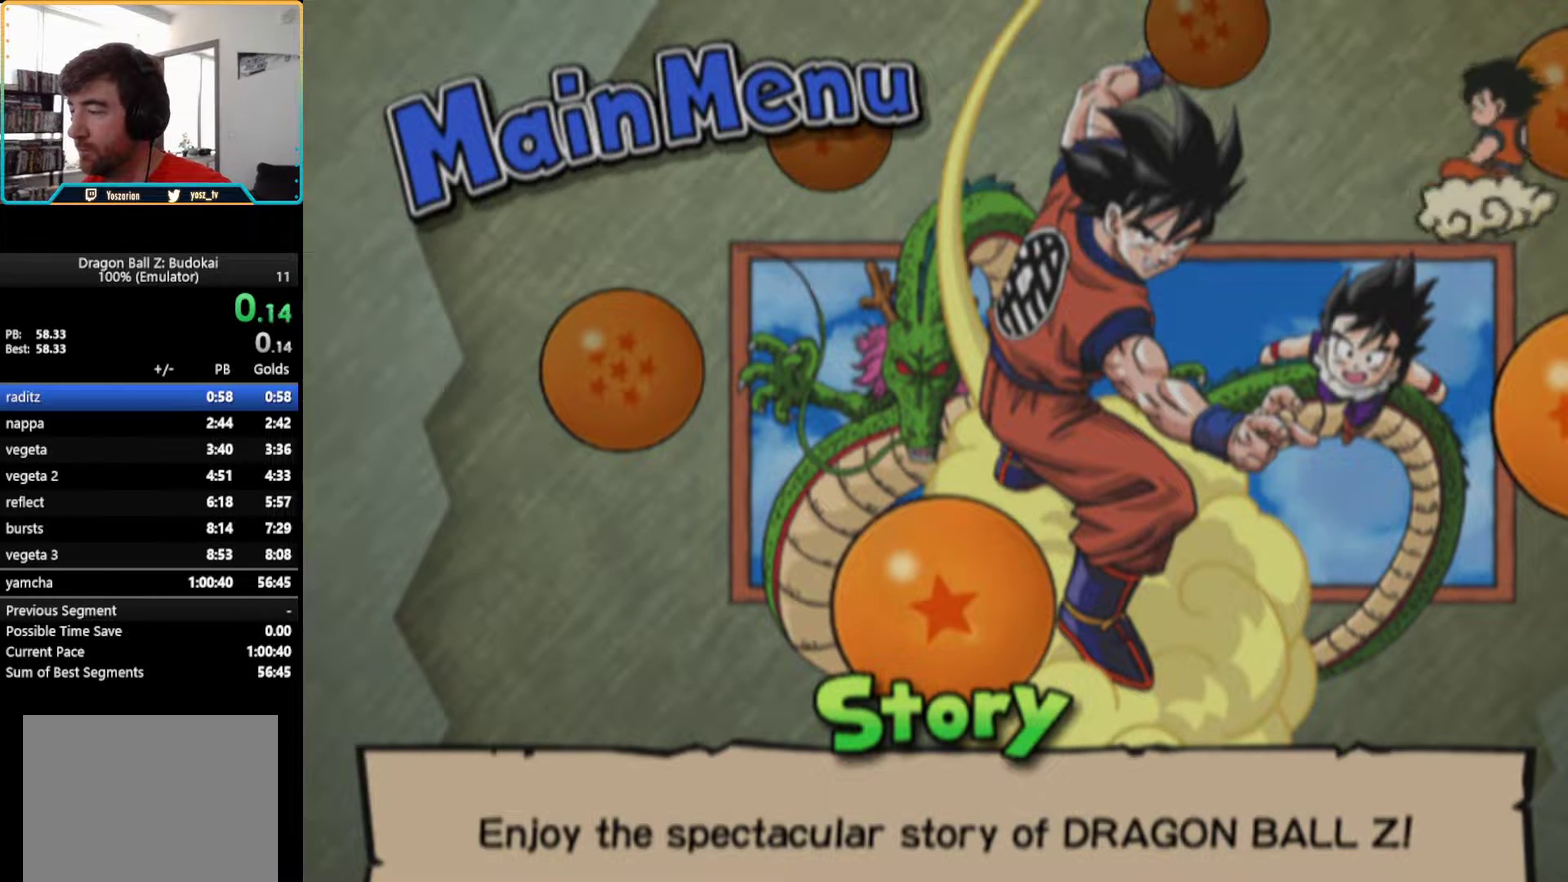
{"buttons": [], "left_stick": "center", "right_stick": "center", "events": []}
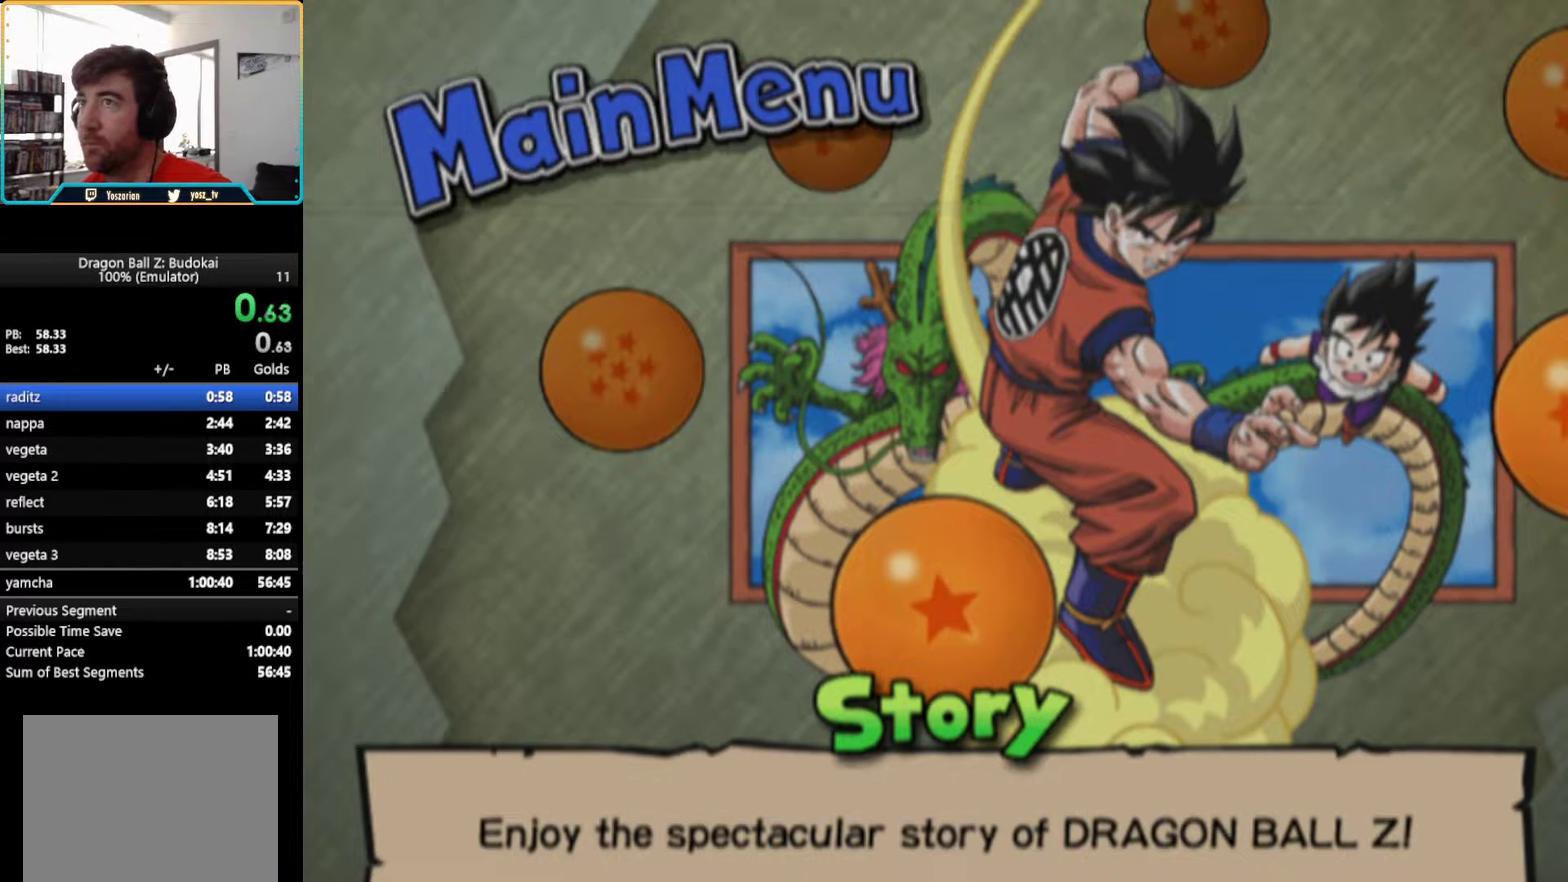
{"buttons": [], "left_stick": "center", "right_stick": "center", "events": []}
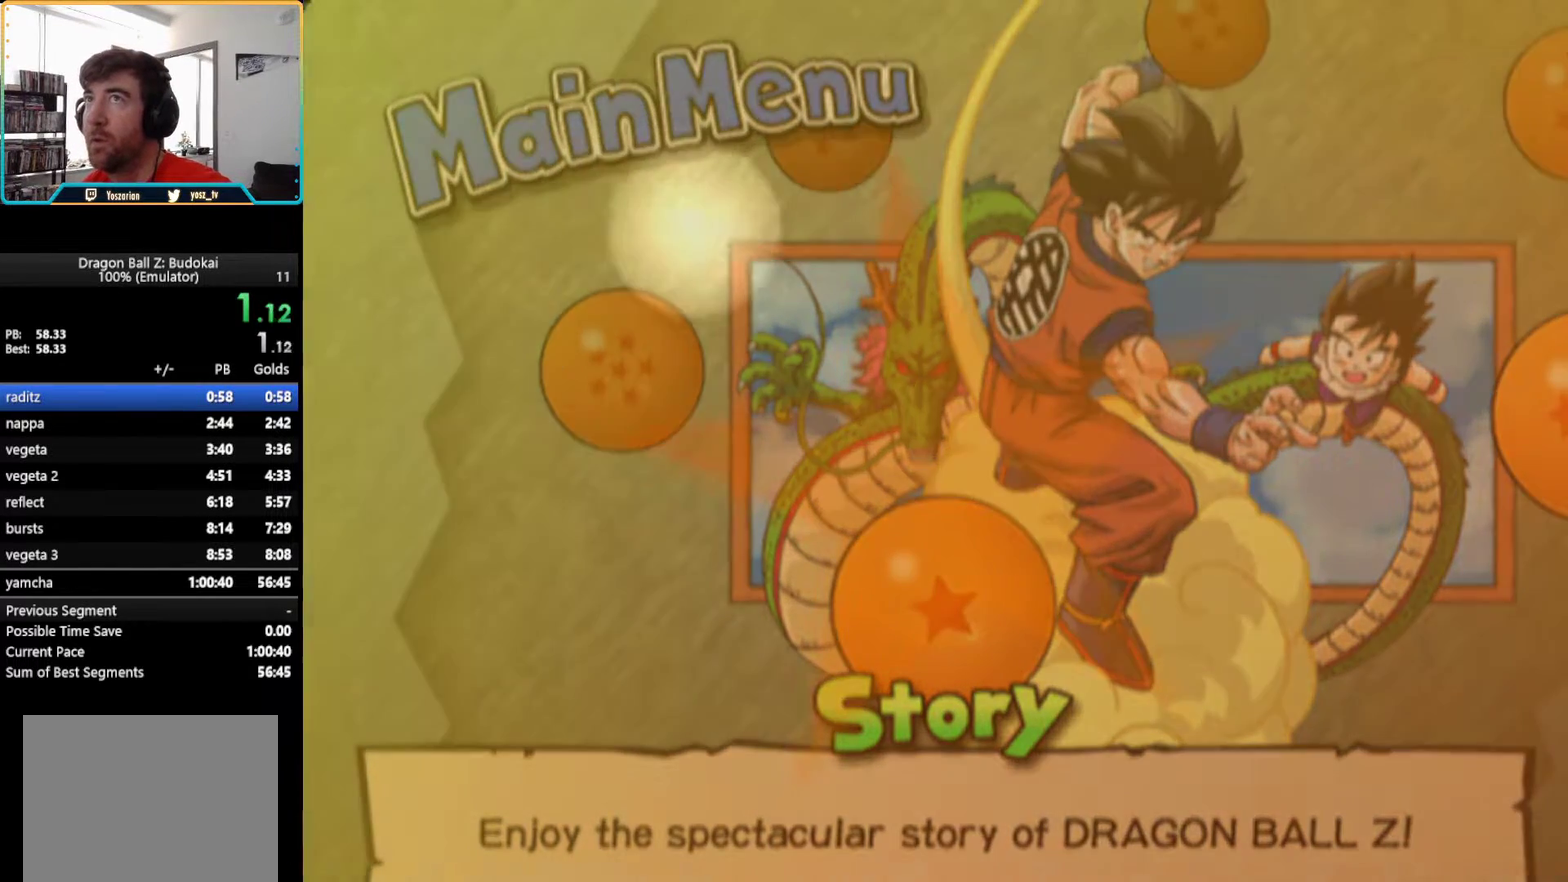
{"buttons": [], "left_stick": "center", "right_stick": "center", "events": []}
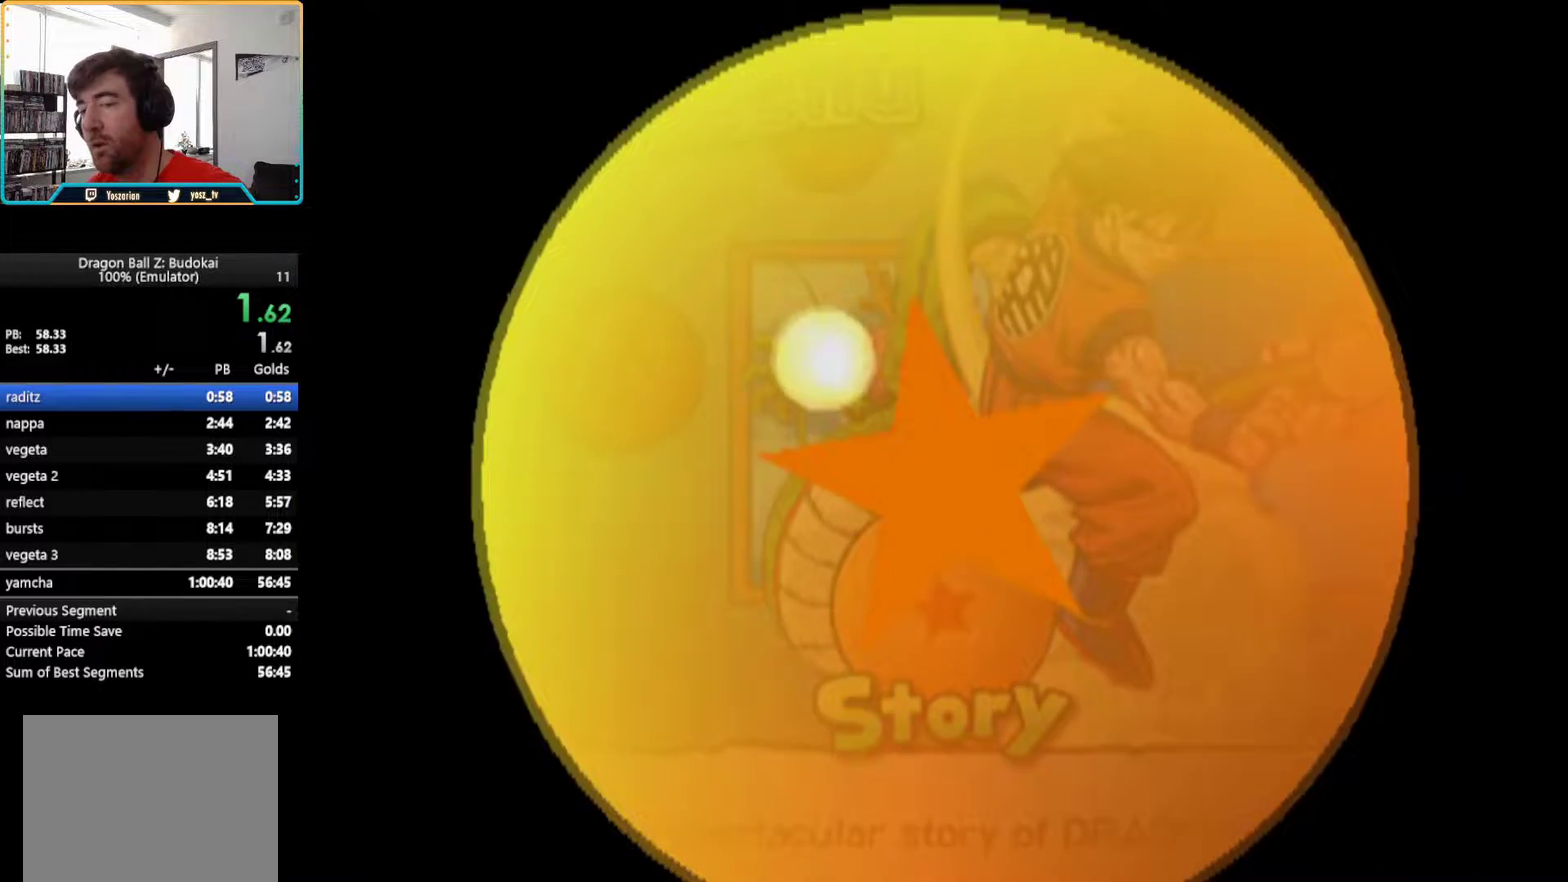
{"buttons": ["START"], "left_stick": "center", "right_stick": "center", "events": [[267, "START", "down"], [400, "START", "up"], [467, "START", "down"]]}
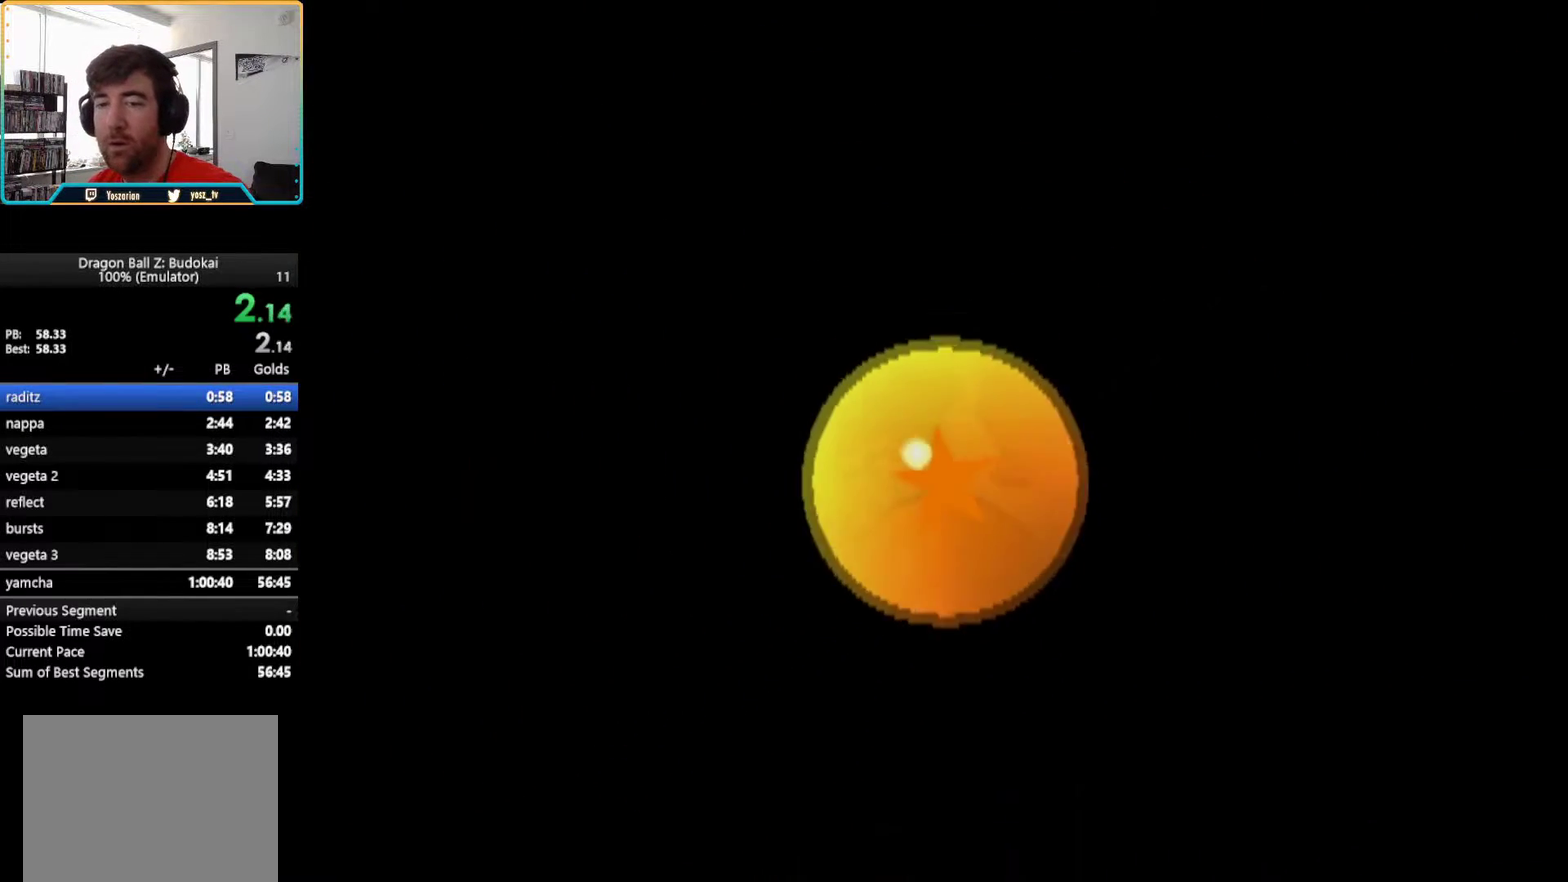
{"buttons": ["START"], "left_stick": "center", "right_stick": "center", "events": [[67, "START", "up"], [133, "START", "down"], [250, "START", "up"], [317, "START", "down"]]}
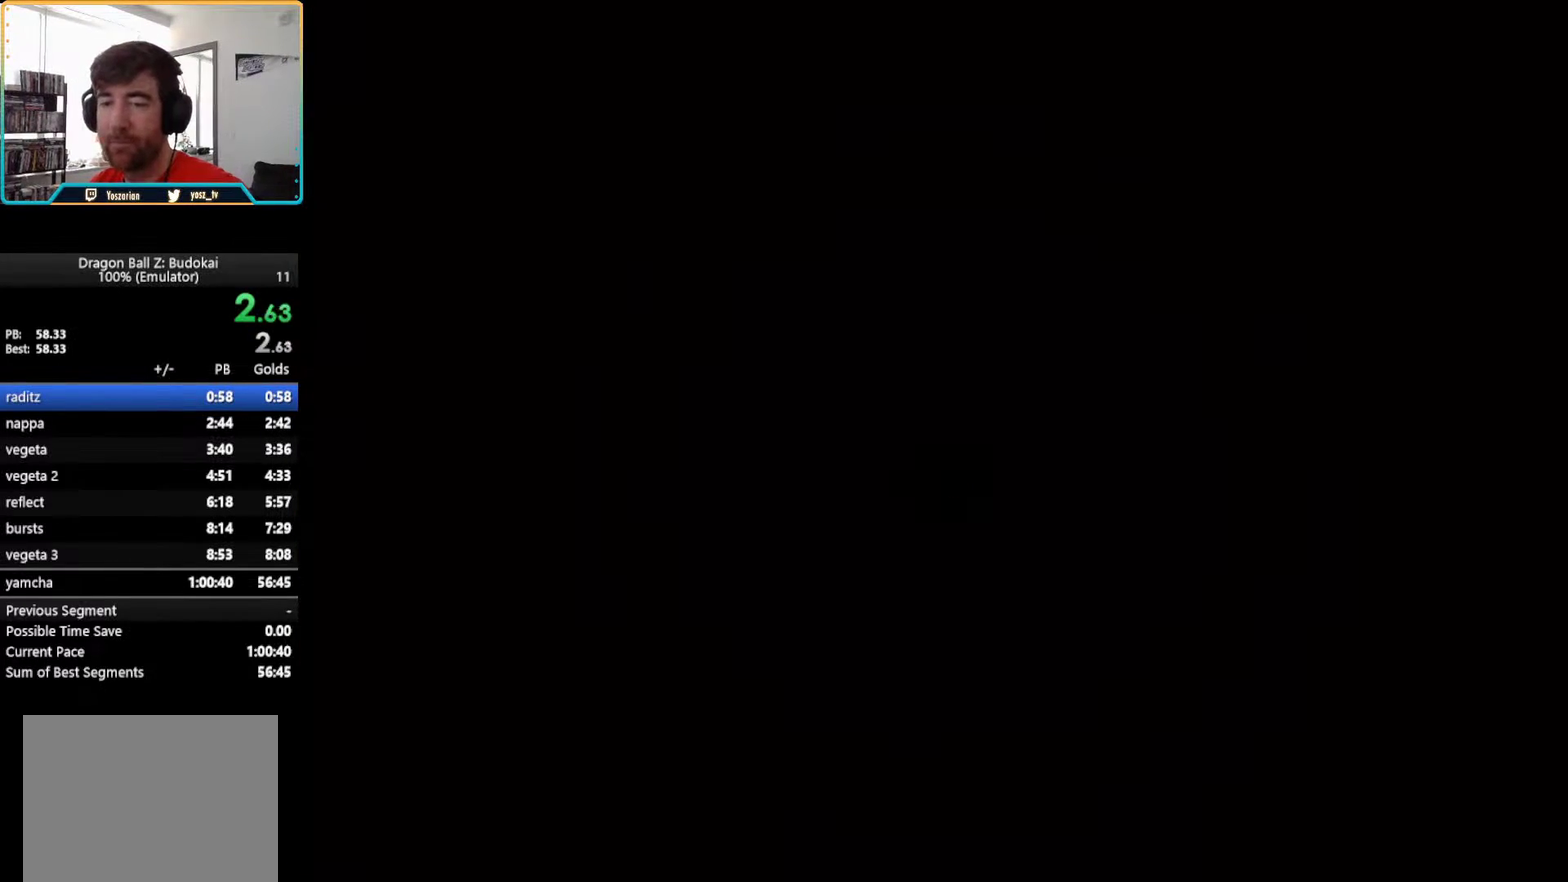
{"buttons": ["START"], "left_stick": "center", "right_stick": "center", "events": [[100, "START", "up"], [150, "START", "down"], [250, "START", "up"], [300, "START", "down"], [417, "START", "up"], [467, "START", "down"]]}
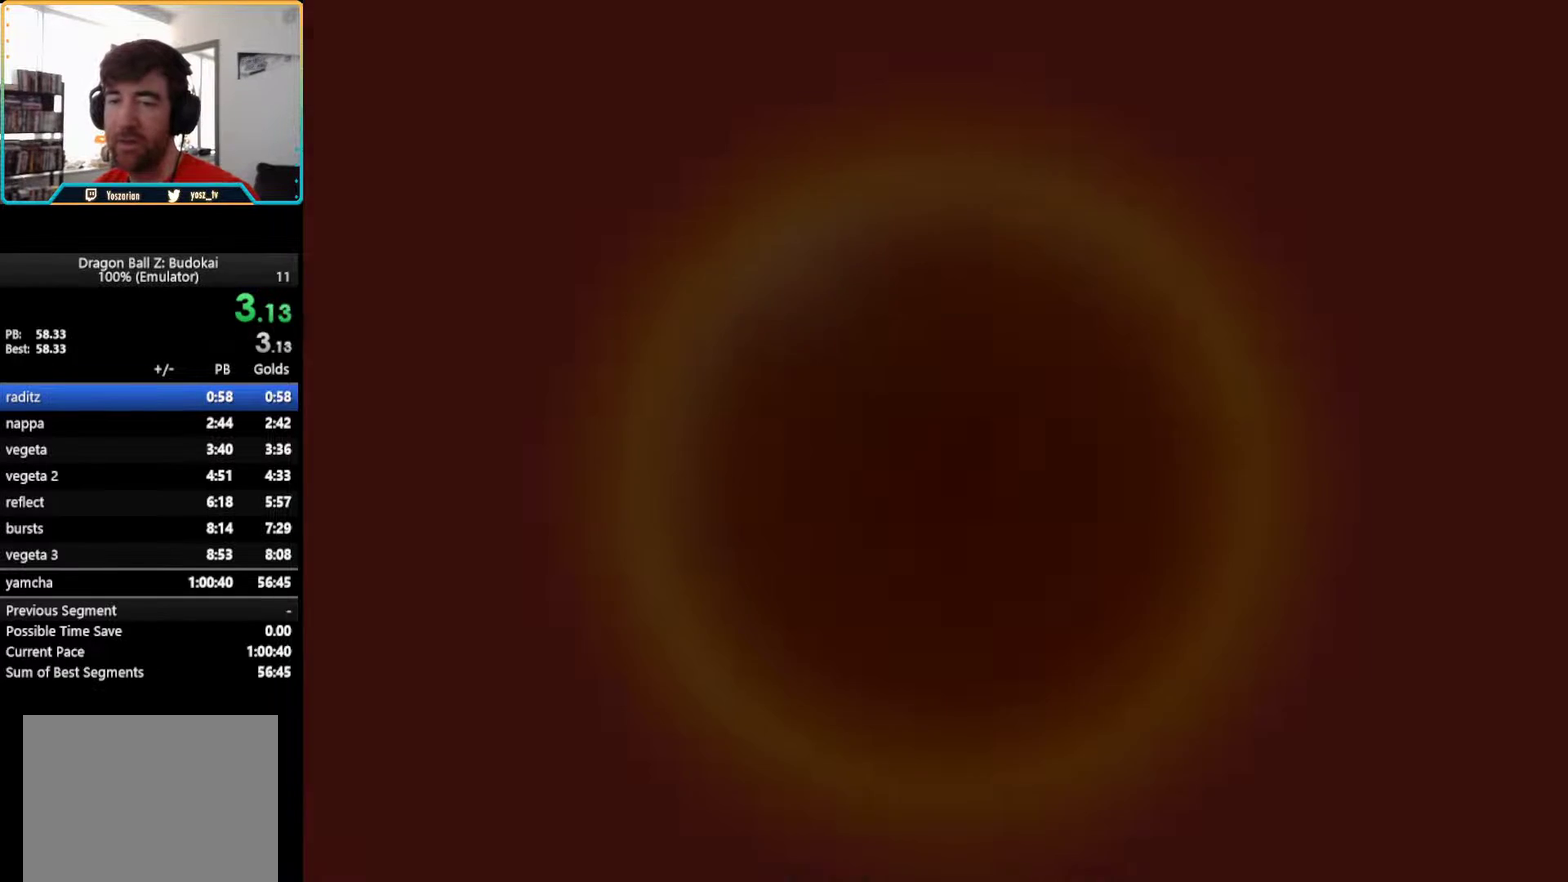
{"buttons": ["START"], "left_stick": "center", "right_stick": "center", "events": [[83, "START", "up"], [133, "START", "down"], [250, "START", "up"], [300, "START", "down"], [417, "START", "up"], [483, "START", "down"]]}
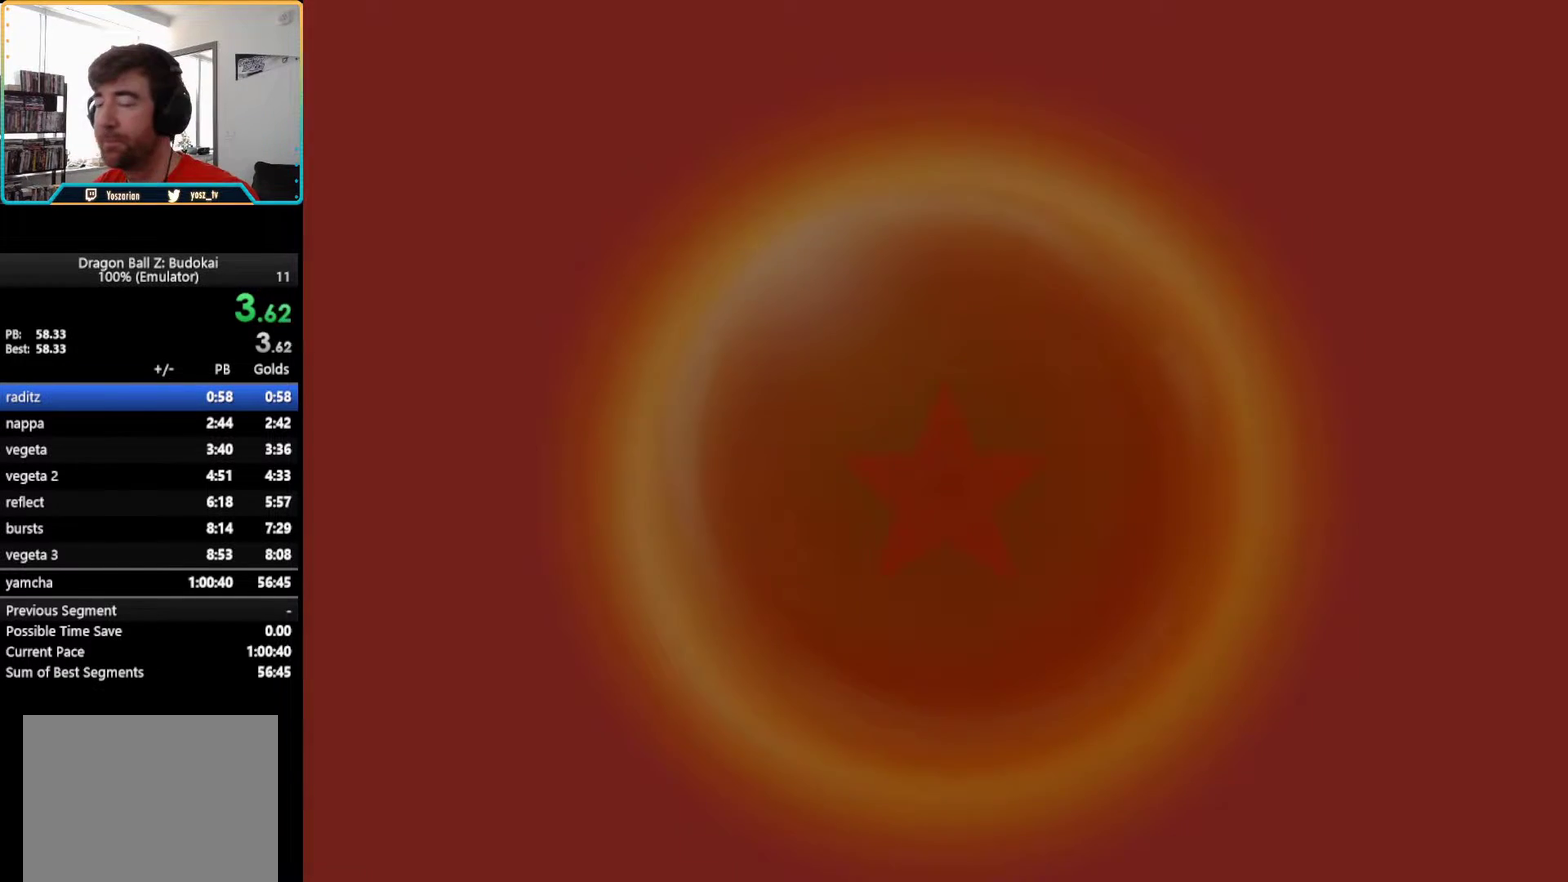
{"buttons": ["START"], "left_stick": "center", "right_stick": "center", "events": [[100, "START", "up"], [167, "START", "down"], [250, "START", "up"], [483, "START", "down"]]}
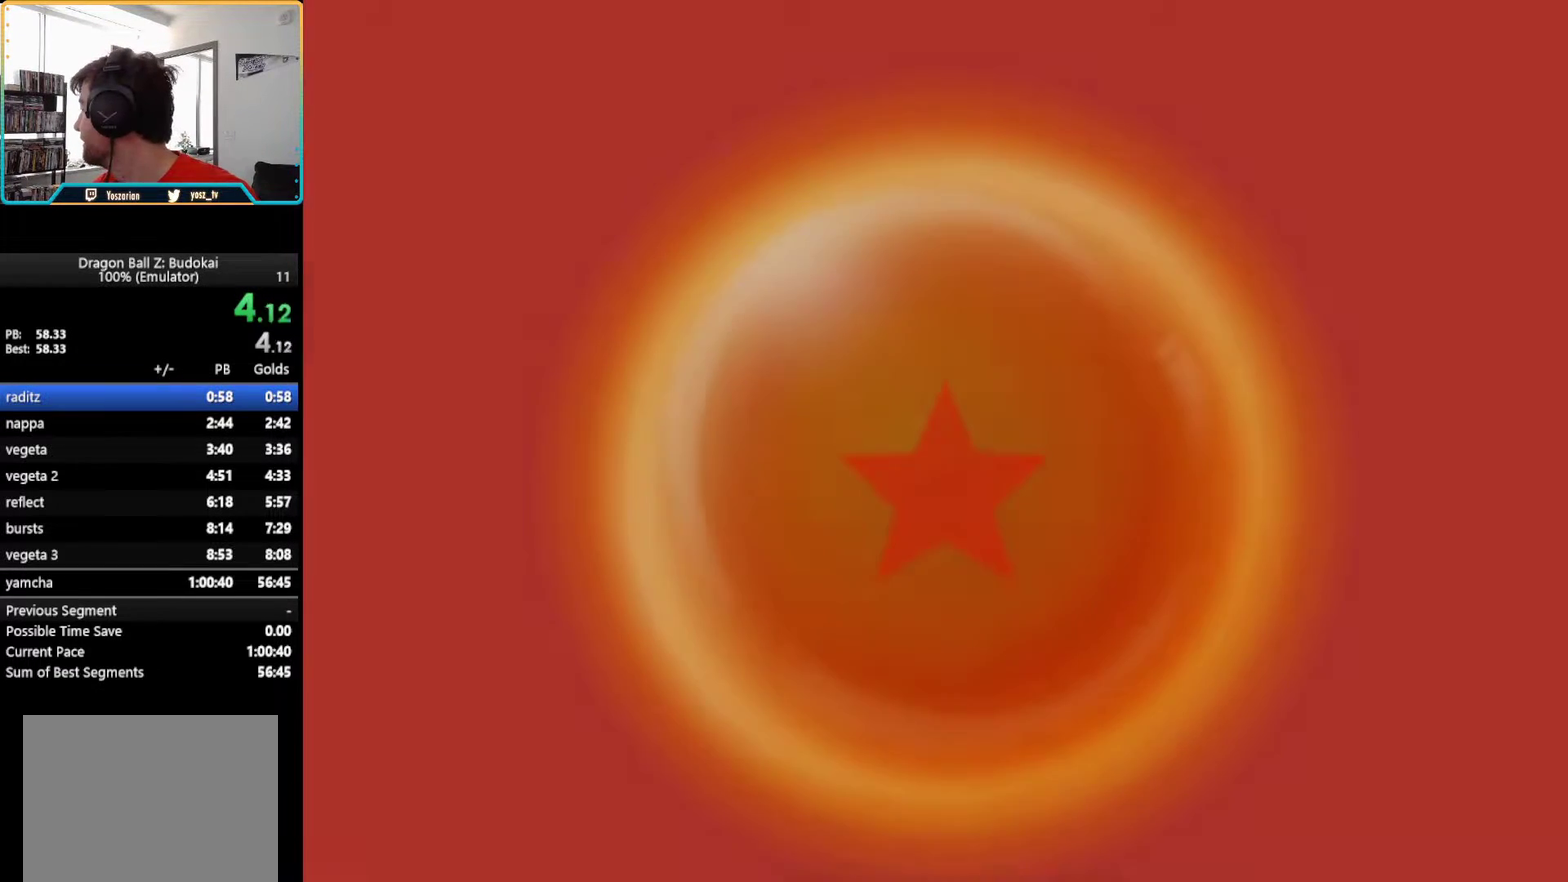
{"buttons": ["START"], "left_stick": "center", "right_stick": "center", "events": [[100, "START", "up"], [150, "START", "down"], [267, "START", "up"], [317, "START", "down"], [433, "START", "up"], [500, "START", "down"]]}
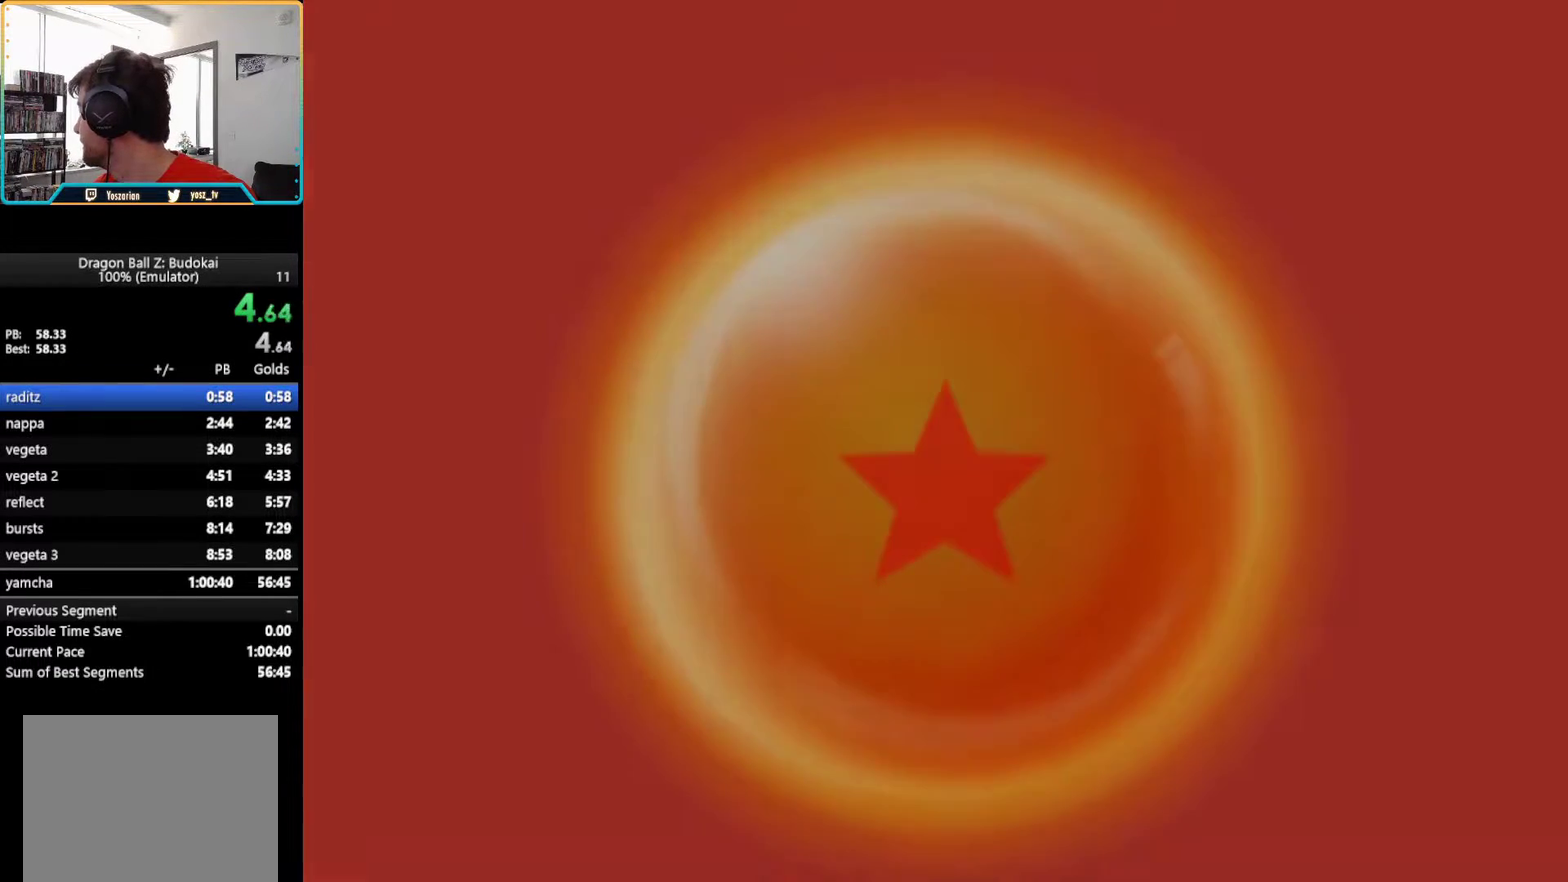
{"buttons": ["START"], "left_stick": "center", "right_stick": "center", "events": [[100, "START", "up"], [150, "START", "down"], [400, "START", "up"], [450, "START", "down"]]}
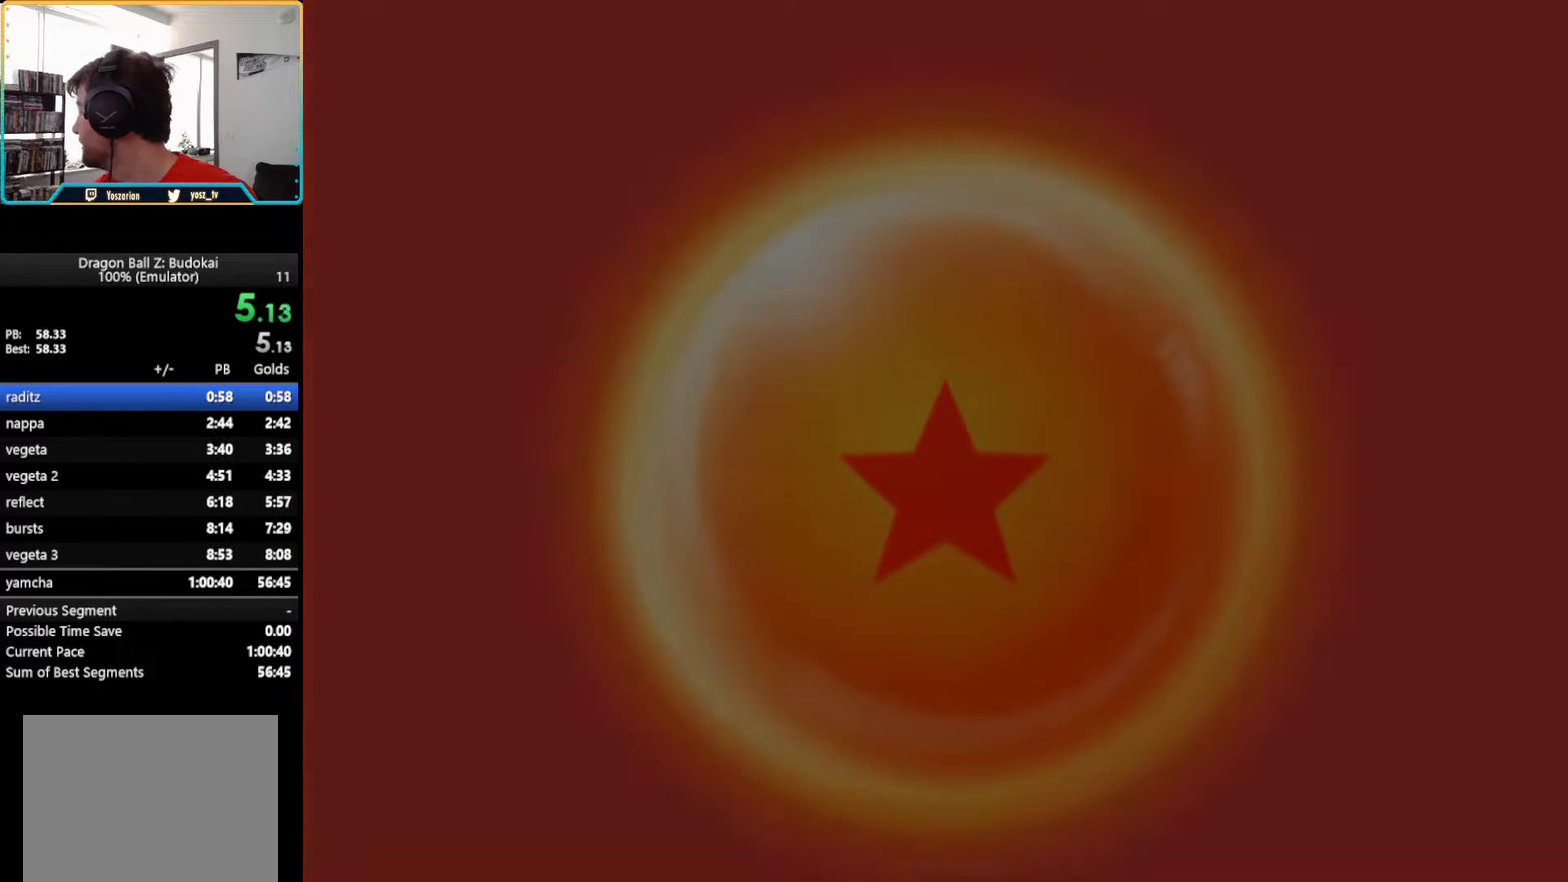
{"buttons": [], "left_stick": "center", "right_stick": "center", "events": [[50, "START", "up"], [100, "START", "down"], [350, "START", "up"]]}
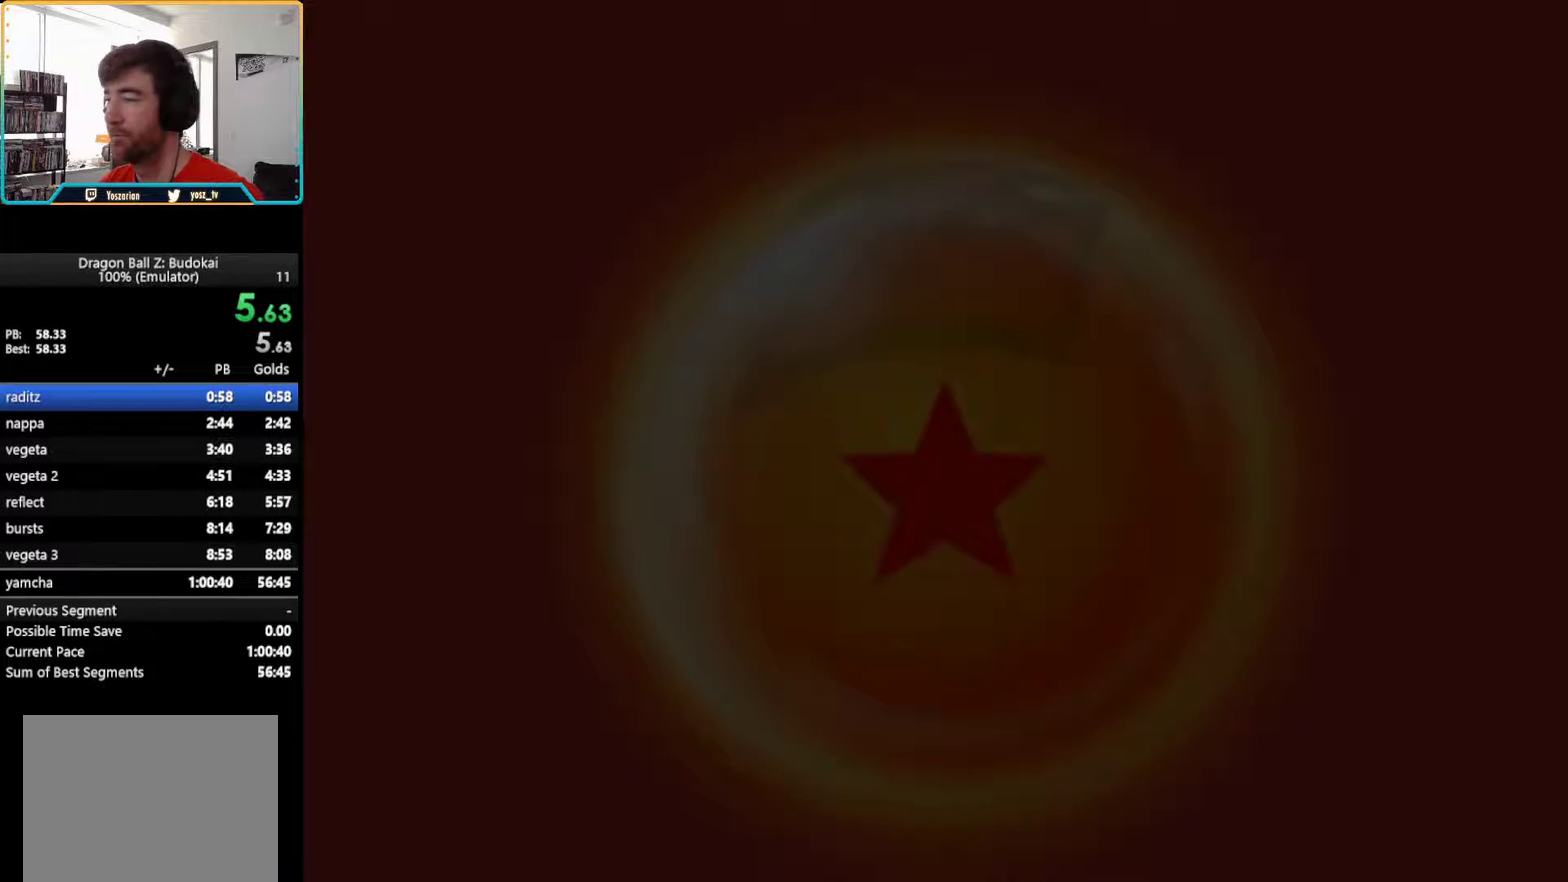
{"buttons": [], "left_stick": "center", "right_stick": "center", "events": []}
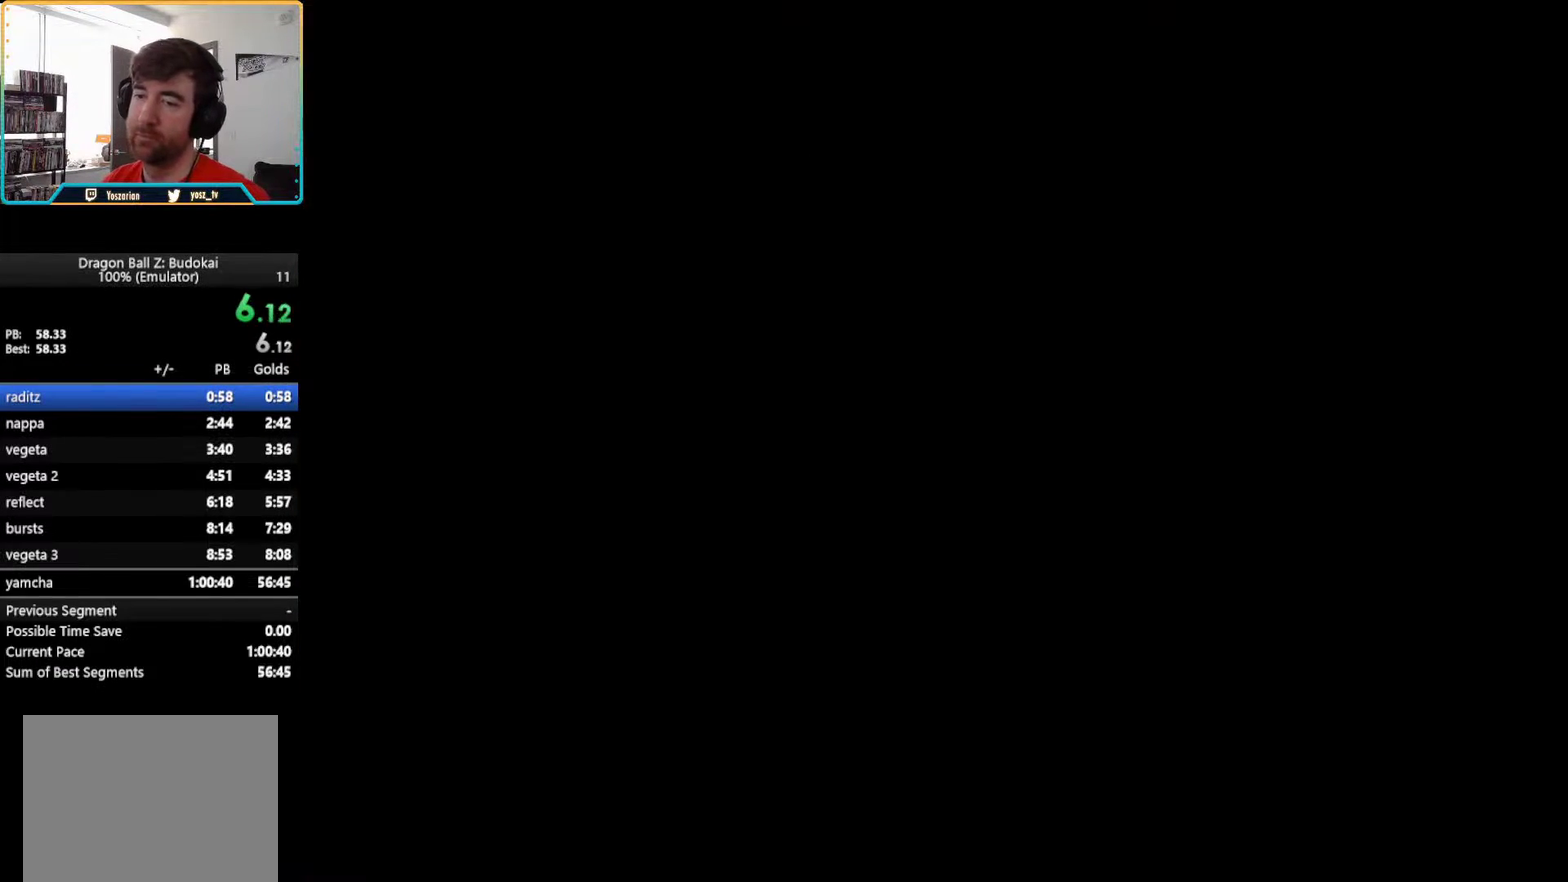
{"buttons": [], "left_stick": "center", "right_stick": "center", "events": []}
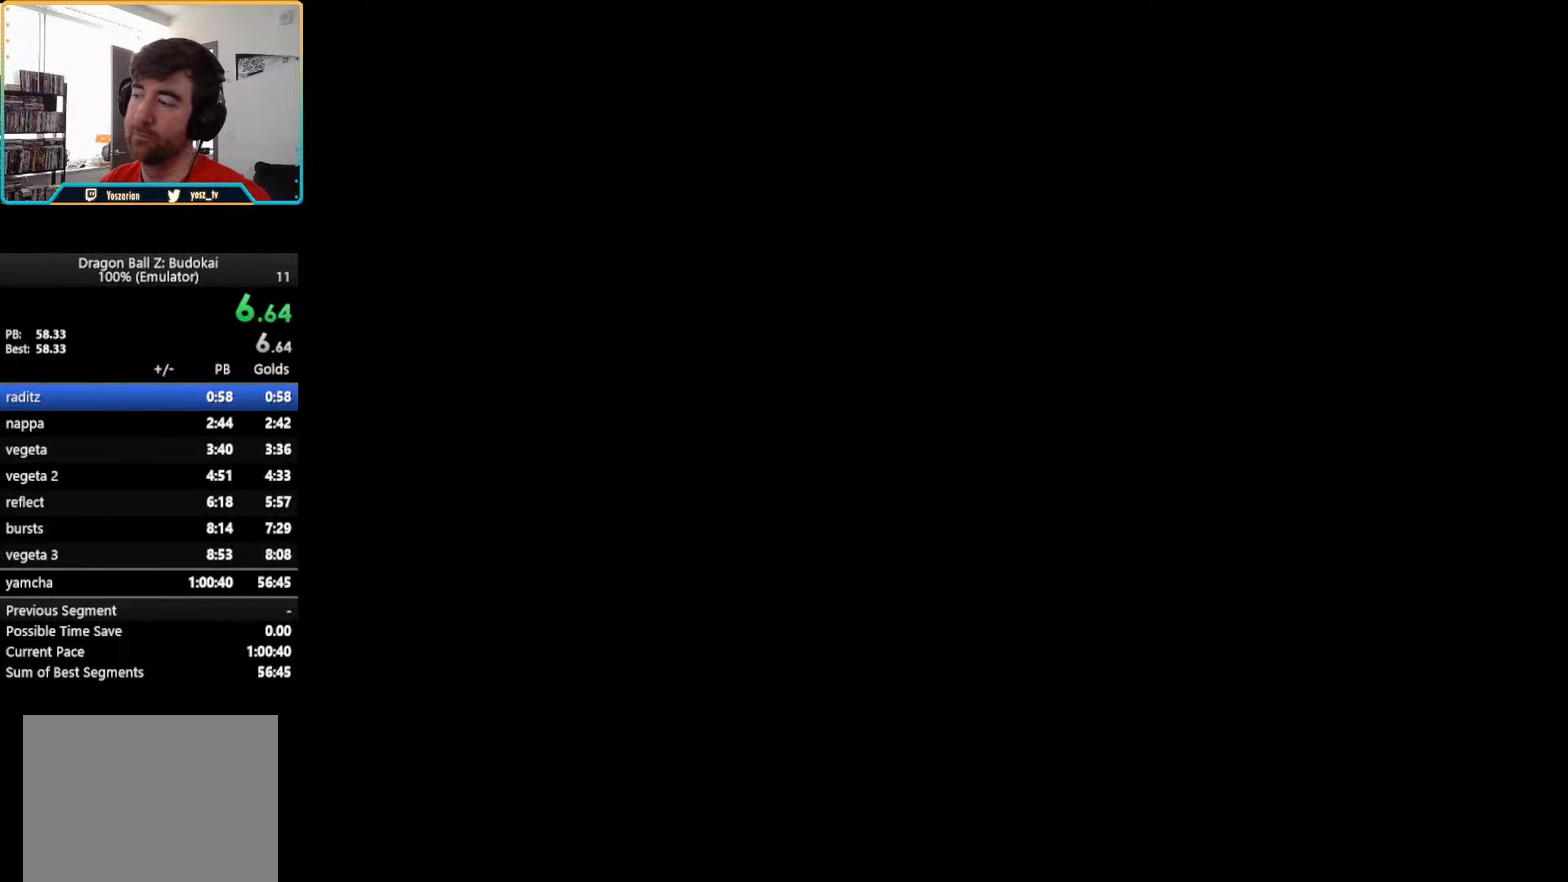
{"buttons": ["START"], "left_stick": "center", "right_stick": "center", "events": [[400, "START", "down"]]}
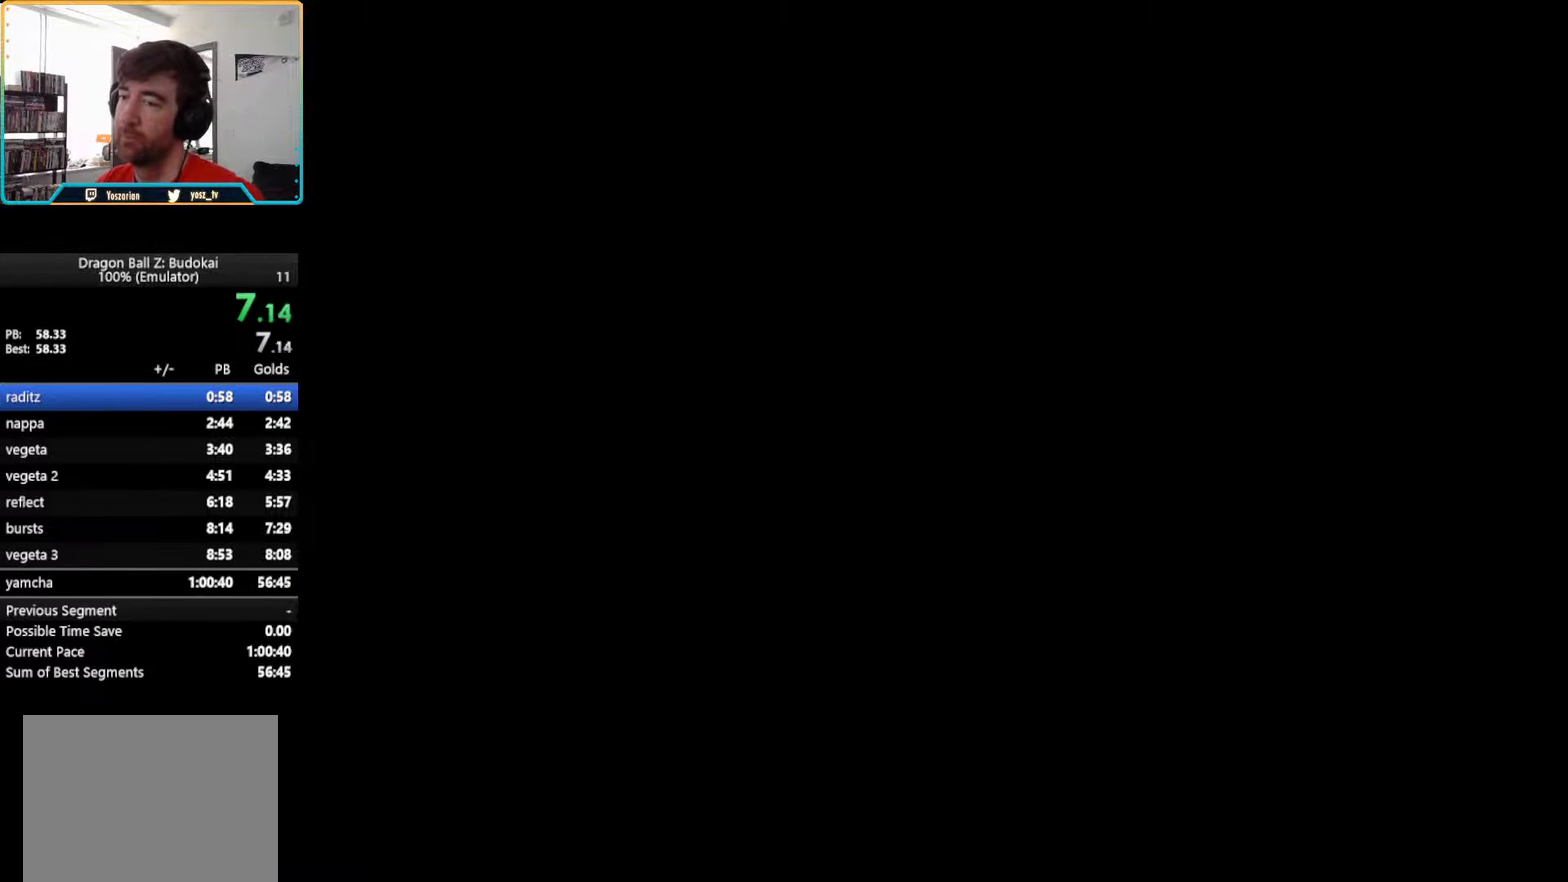
{"buttons": ["START"], "left_stick": "center", "right_stick": "center", "events": [[17, "START", "up"], [217, "START", "down"], [333, "START", "up"], [383, "START", "down"]]}
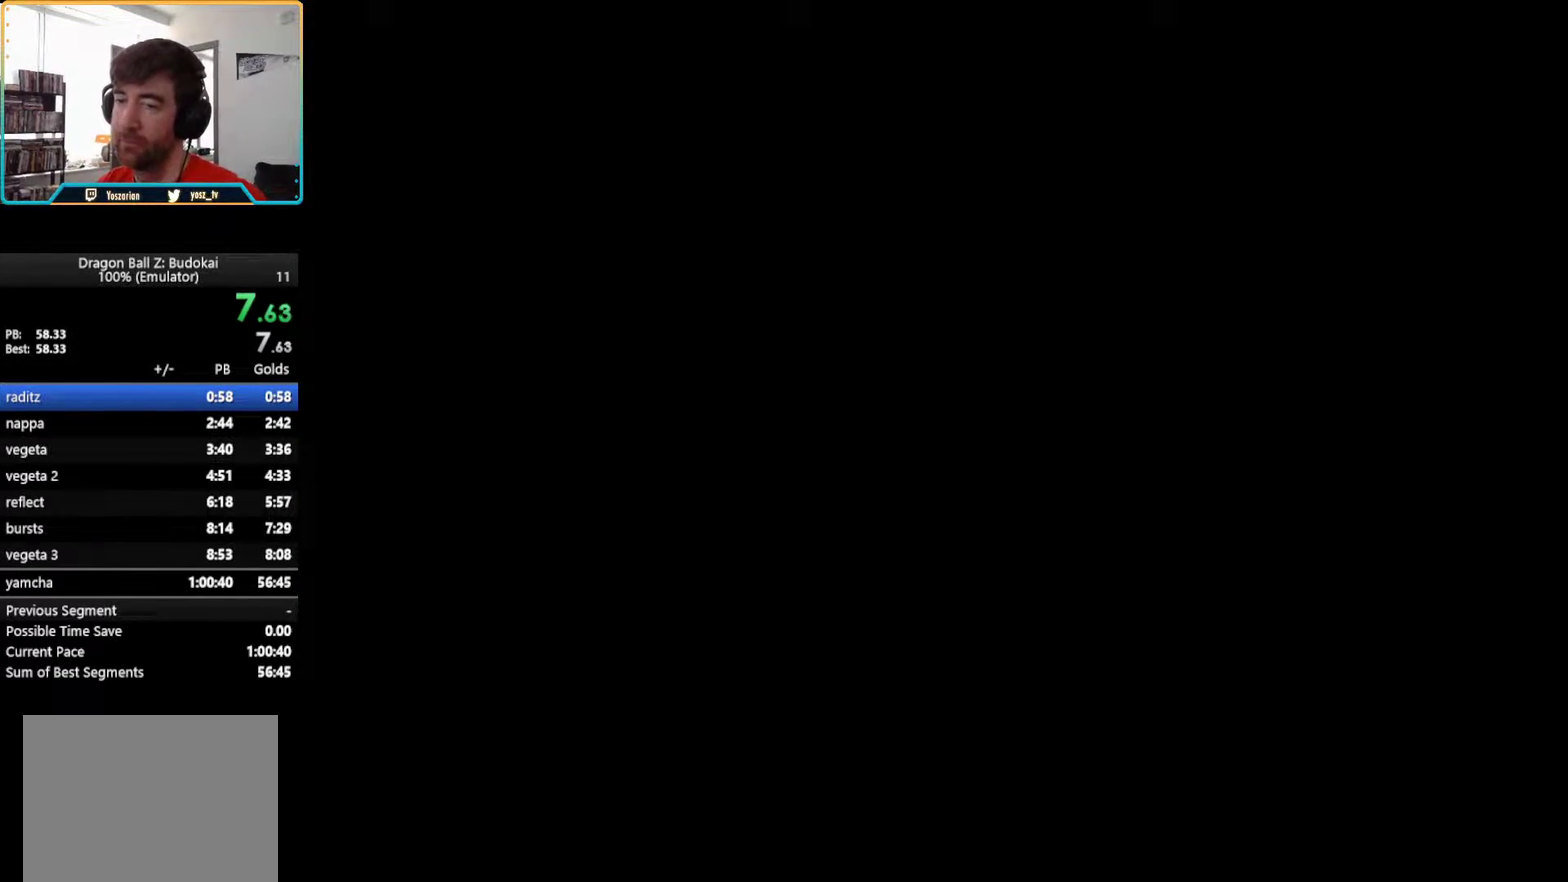
{"buttons": ["START"], "left_stick": "center", "right_stick": "center", "events": [[17, "START", "up"], [217, "START", "down"], [333, "START", "up"], [400, "START", "down"]]}
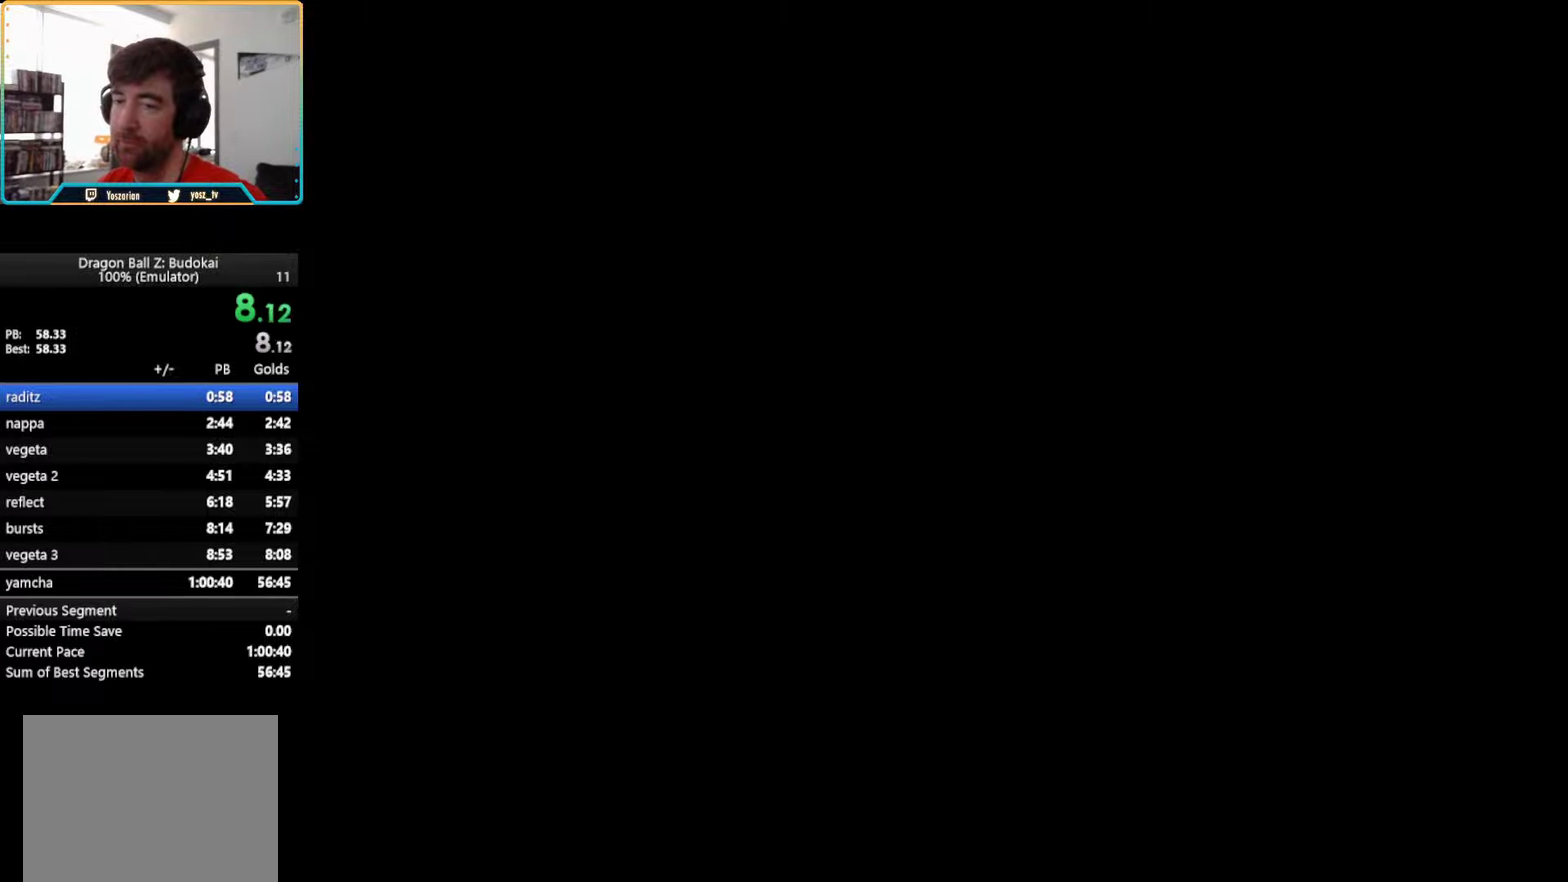
{"buttons": ["START"], "left_stick": "center", "right_stick": "center", "events": [[17, "START", "up"], [100, "START", "down"], [217, "START", "up"], [283, "START", "down"], [400, "START", "up"], [467, "START", "down"]]}
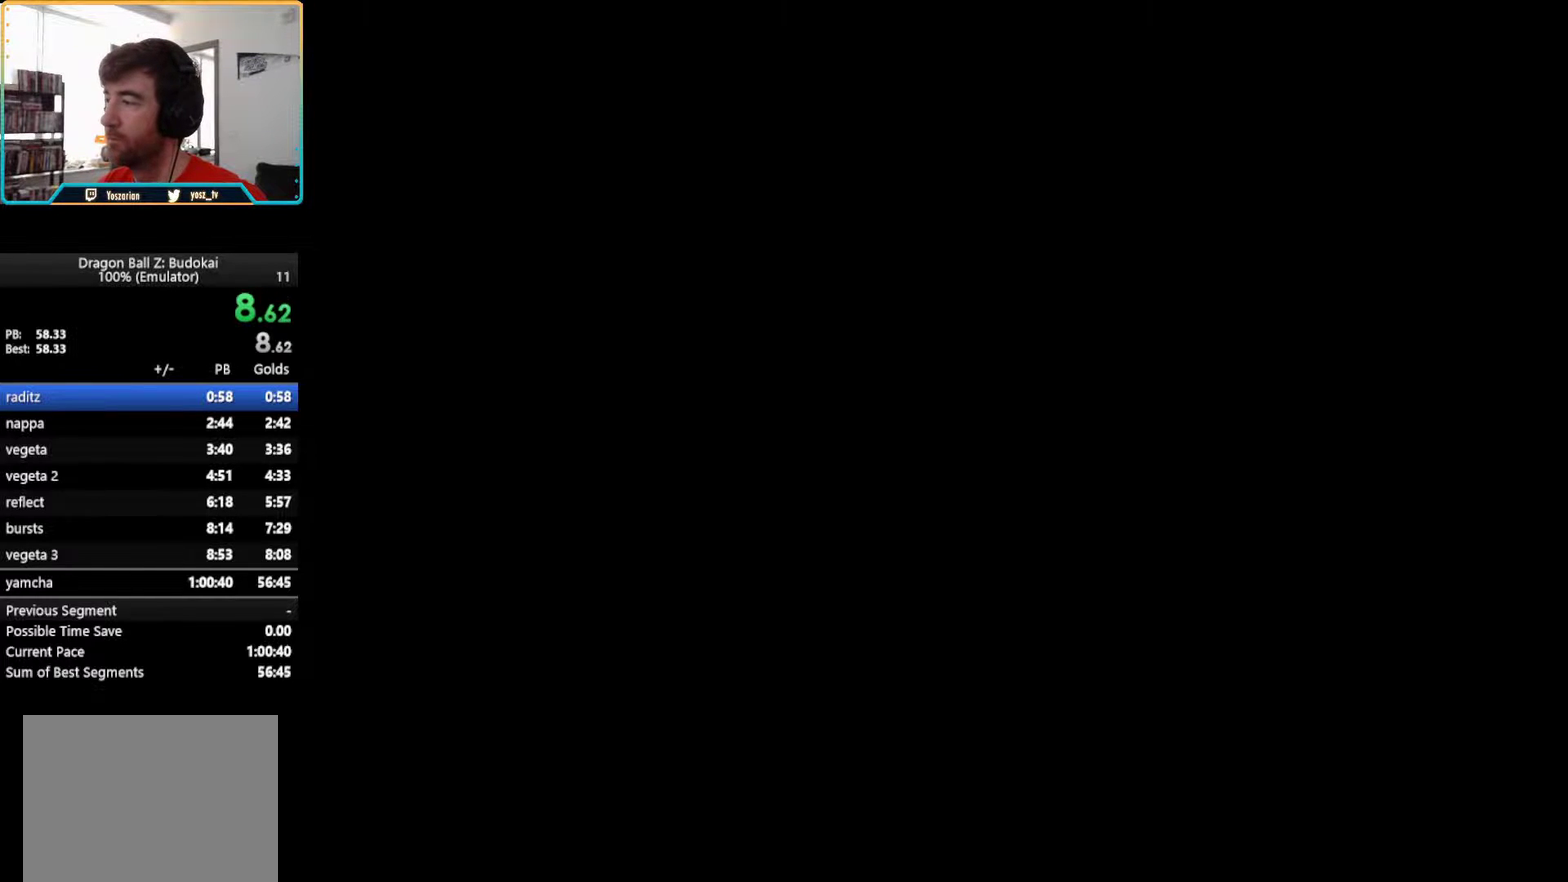
{"buttons": [], "left_stick": "center", "right_stick": "center", "events": [[83, "START", "up"], [150, "START", "down"], [250, "START", "up"], [350, "START", "down"], [450, "START", "up"]]}
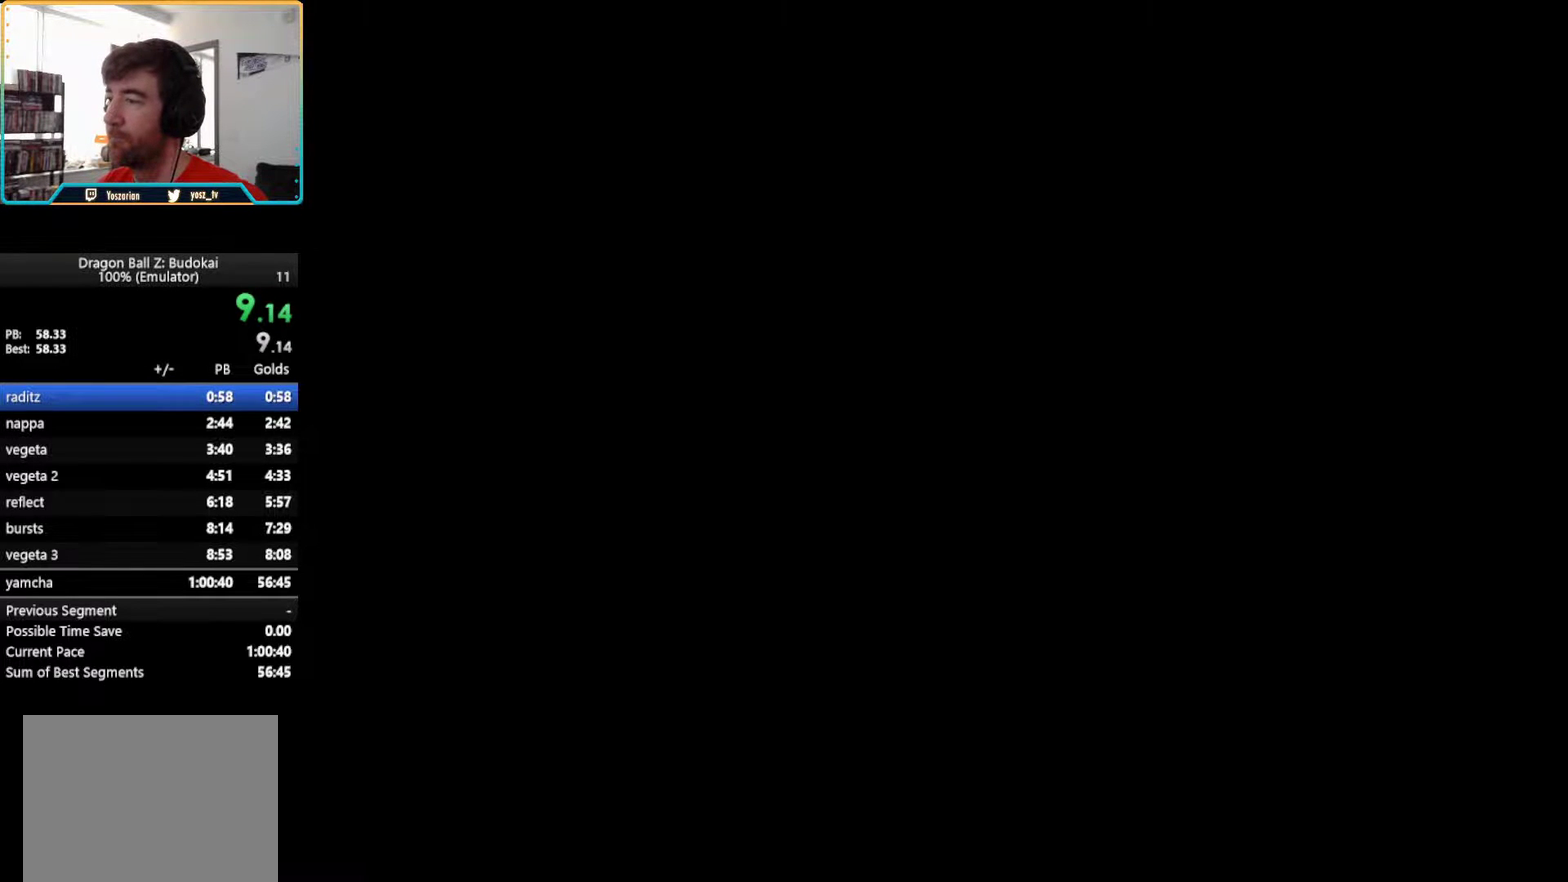
{"buttons": ["START"], "left_stick": "center", "right_stick": "center", "events": [[33, "START", "down"], [150, "START", "up"], [233, "START", "down"], [333, "START", "up"], [417, "START", "down"]]}
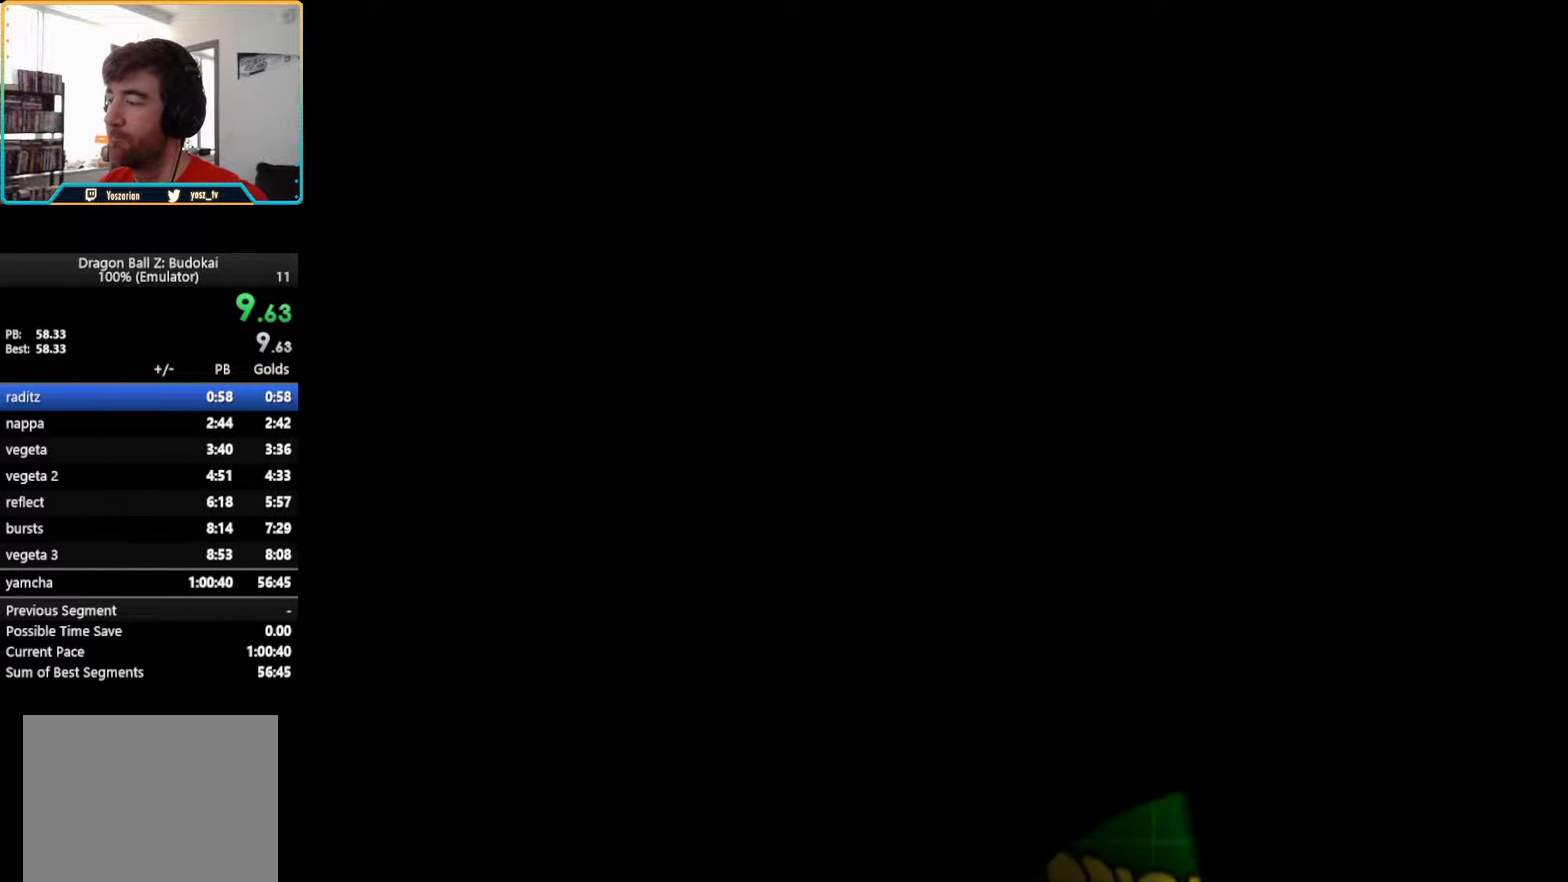
{"buttons": [], "left_stick": "center", "right_stick": "center", "events": [[17, "START", "up"], [83, "START", "down"], [167, "START", "up"]]}
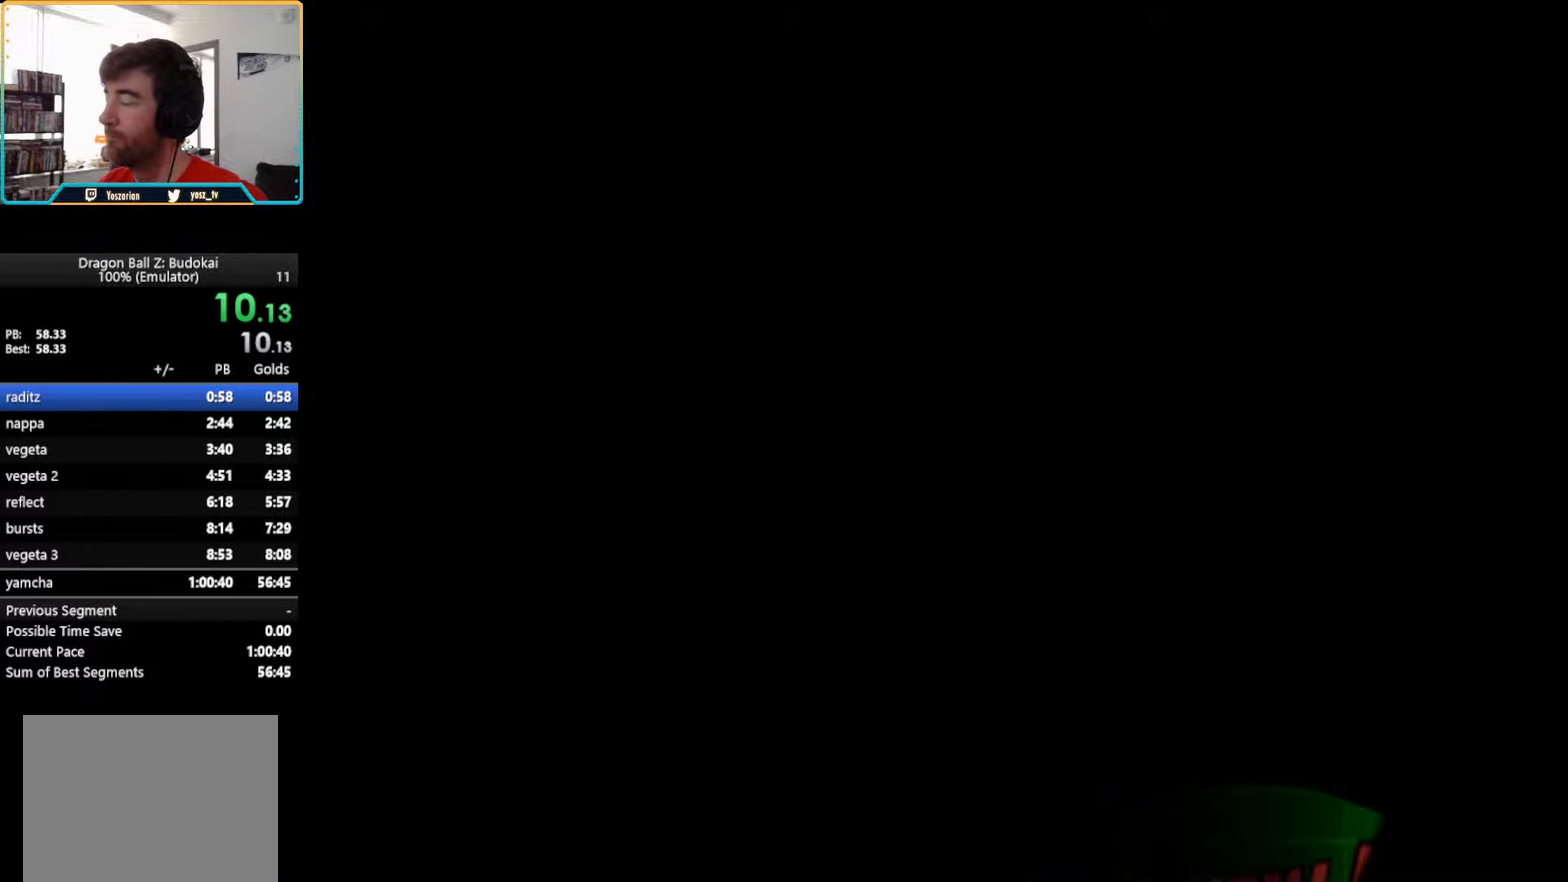
{"buttons": [], "left_stick": "center", "right_stick": "center", "events": [[67, "START", "down"], [183, "START", "up"]]}
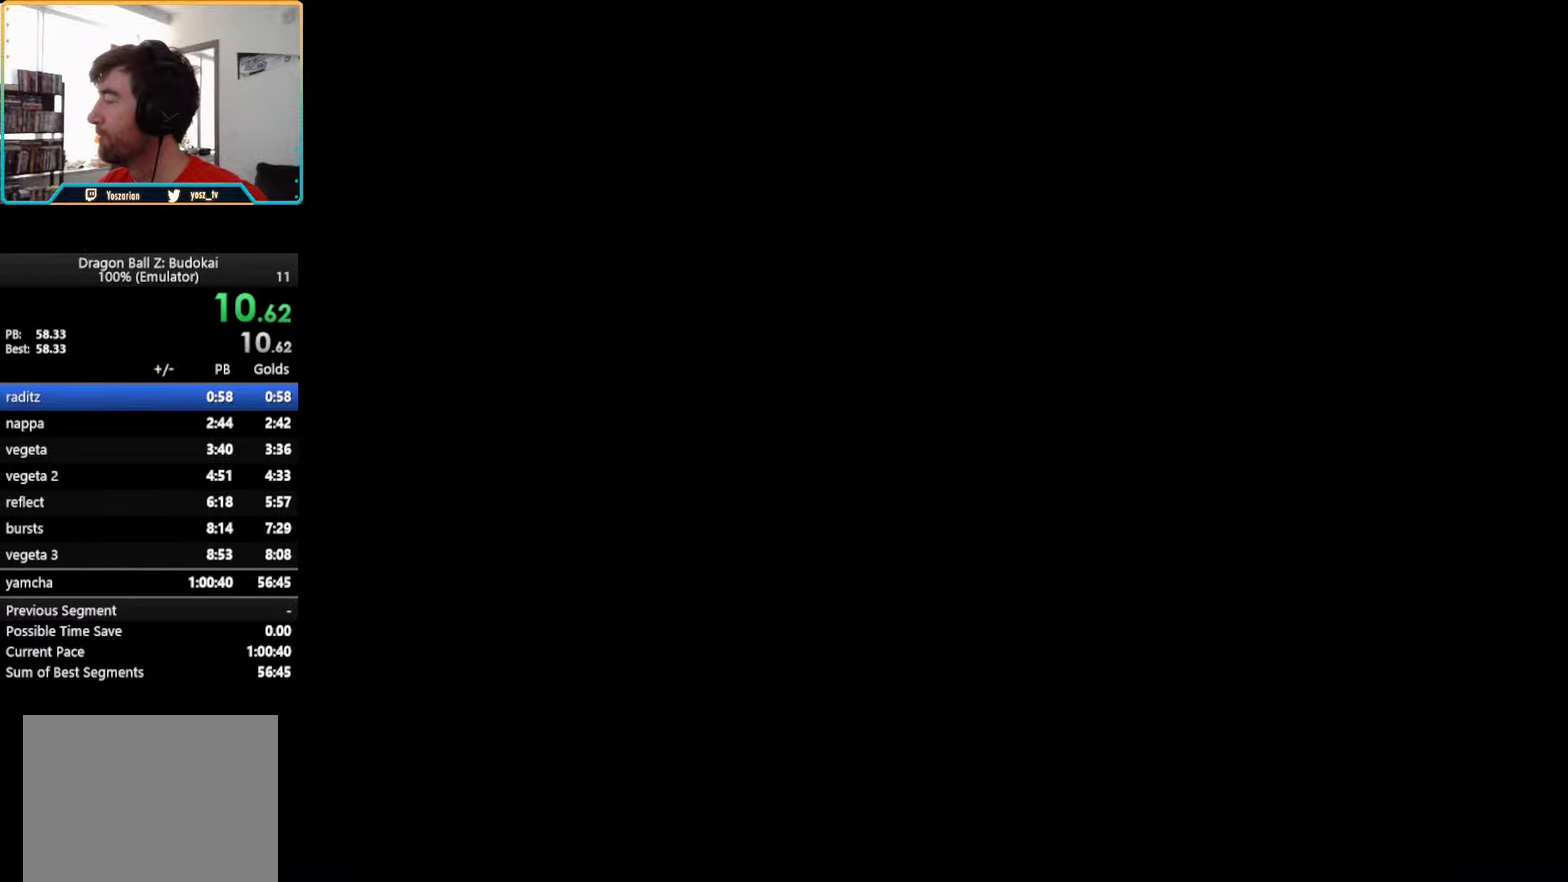
{"buttons": [], "left_stick": "center", "right_stick": "center", "events": [[100, "START", "down"], [250, "START", "up"], [317, "START", "down"], [433, "START", "up"]]}
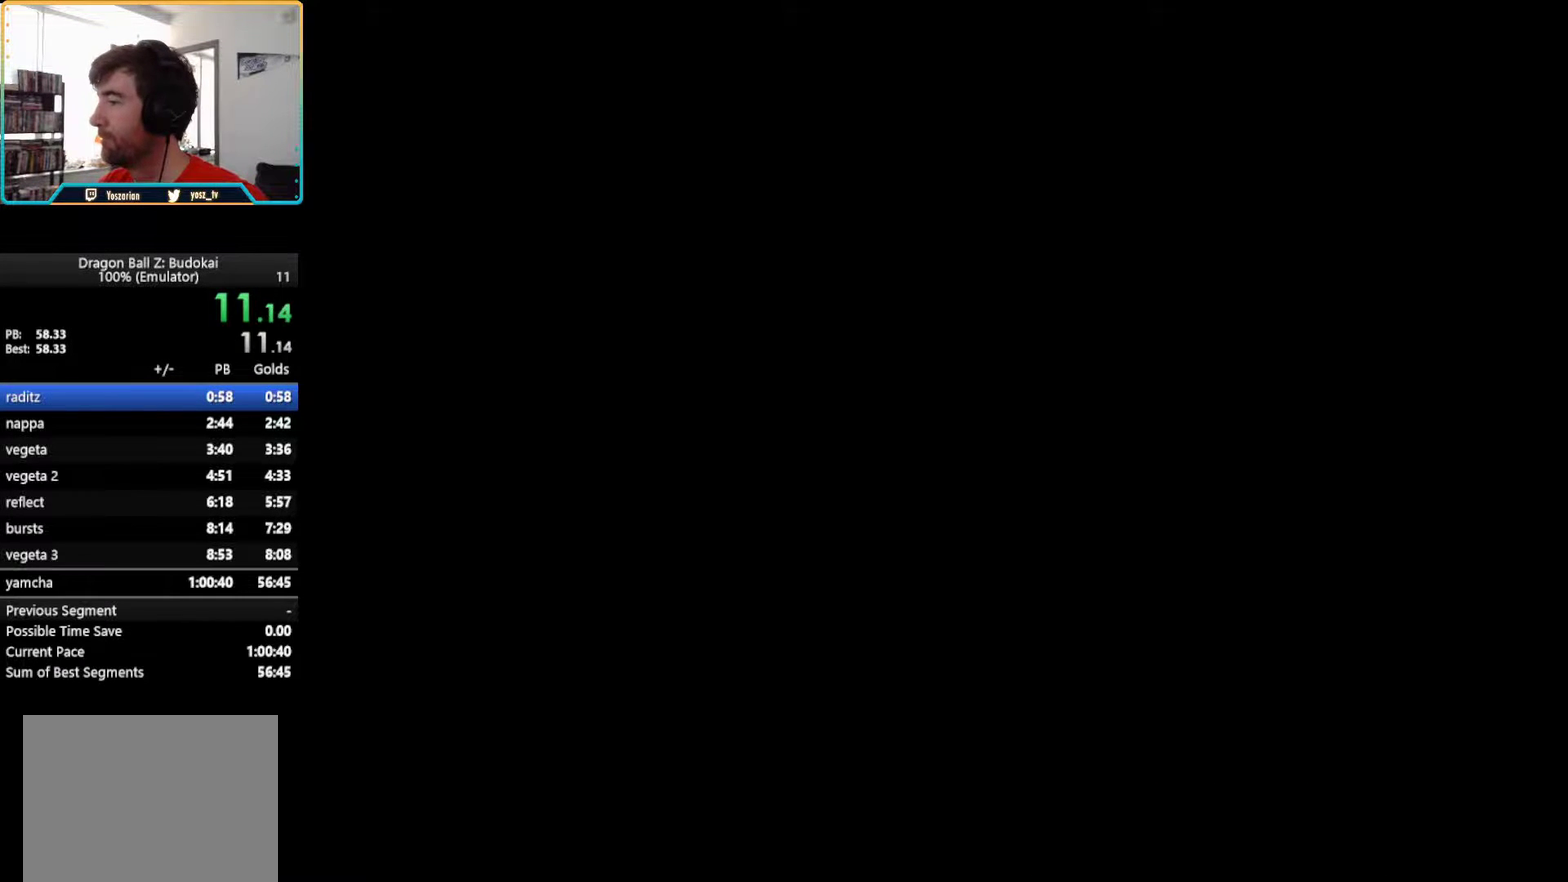
{"buttons": [], "left_stick": "center", "right_stick": "center", "events": [[33, "START", "down"], [117, "START", "up"], [217, "START", "down"], [317, "START", "up"], [417, "START", "down"], [500, "START", "up"]]}
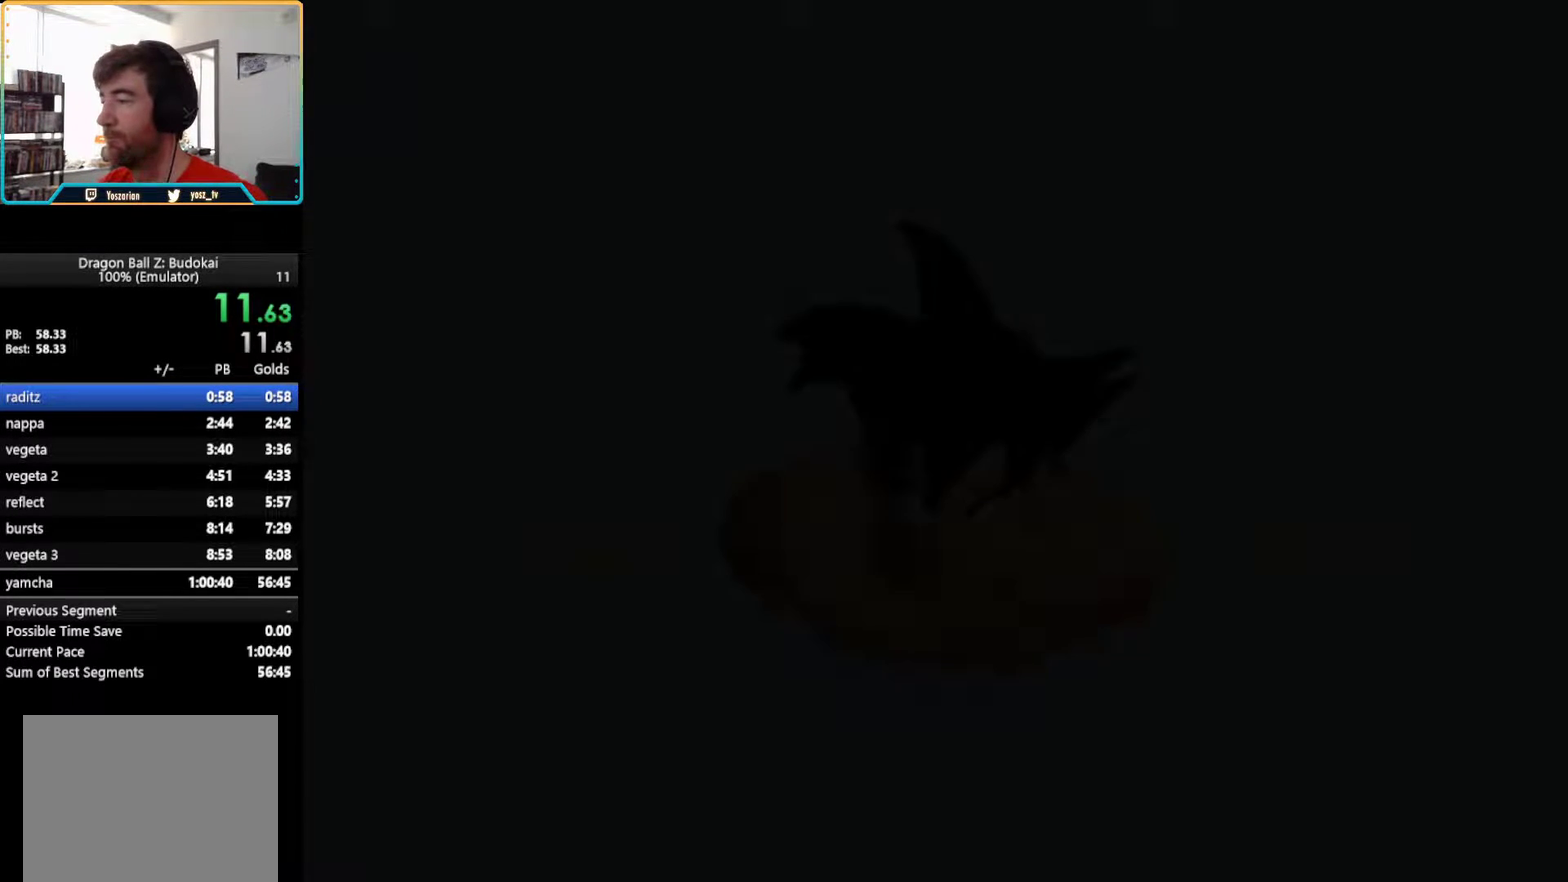
{"buttons": [], "left_stick": "center", "right_stick": "center", "events": [[100, "START", "down"], [183, "START", "up"], [267, "START", "down"], [333, "START", "up"], [433, "START", "down"], [500, "START", "up"]]}
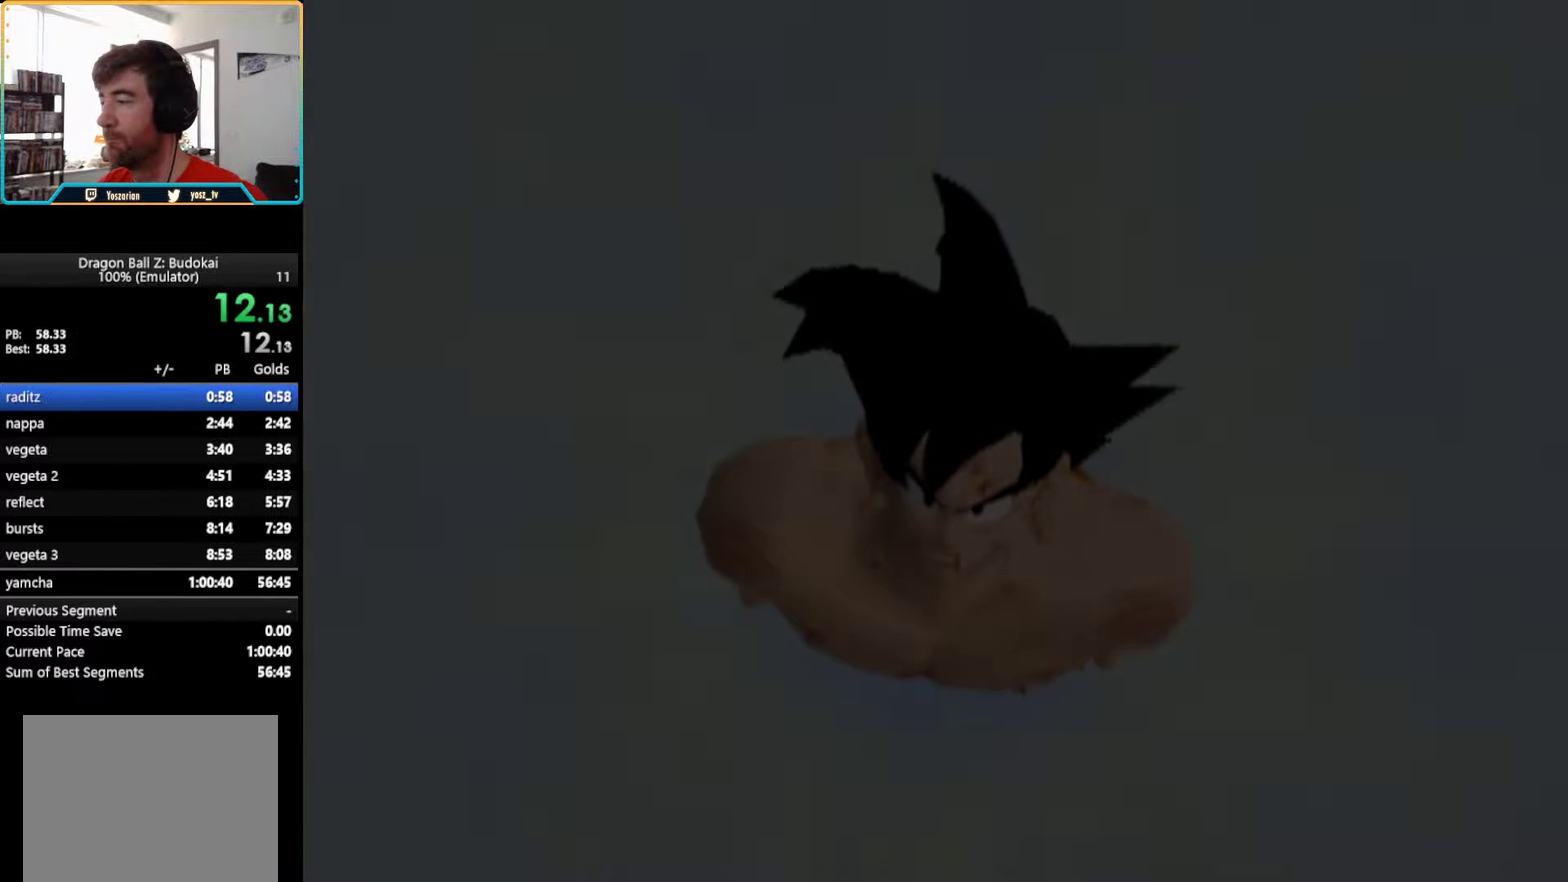
{"buttons": ["START"], "left_stick": "center", "right_stick": "center", "events": [[83, "START", "down"], [200, "START", "up"], [250, "START", "down"], [367, "START", "up"], [433, "START", "down"]]}
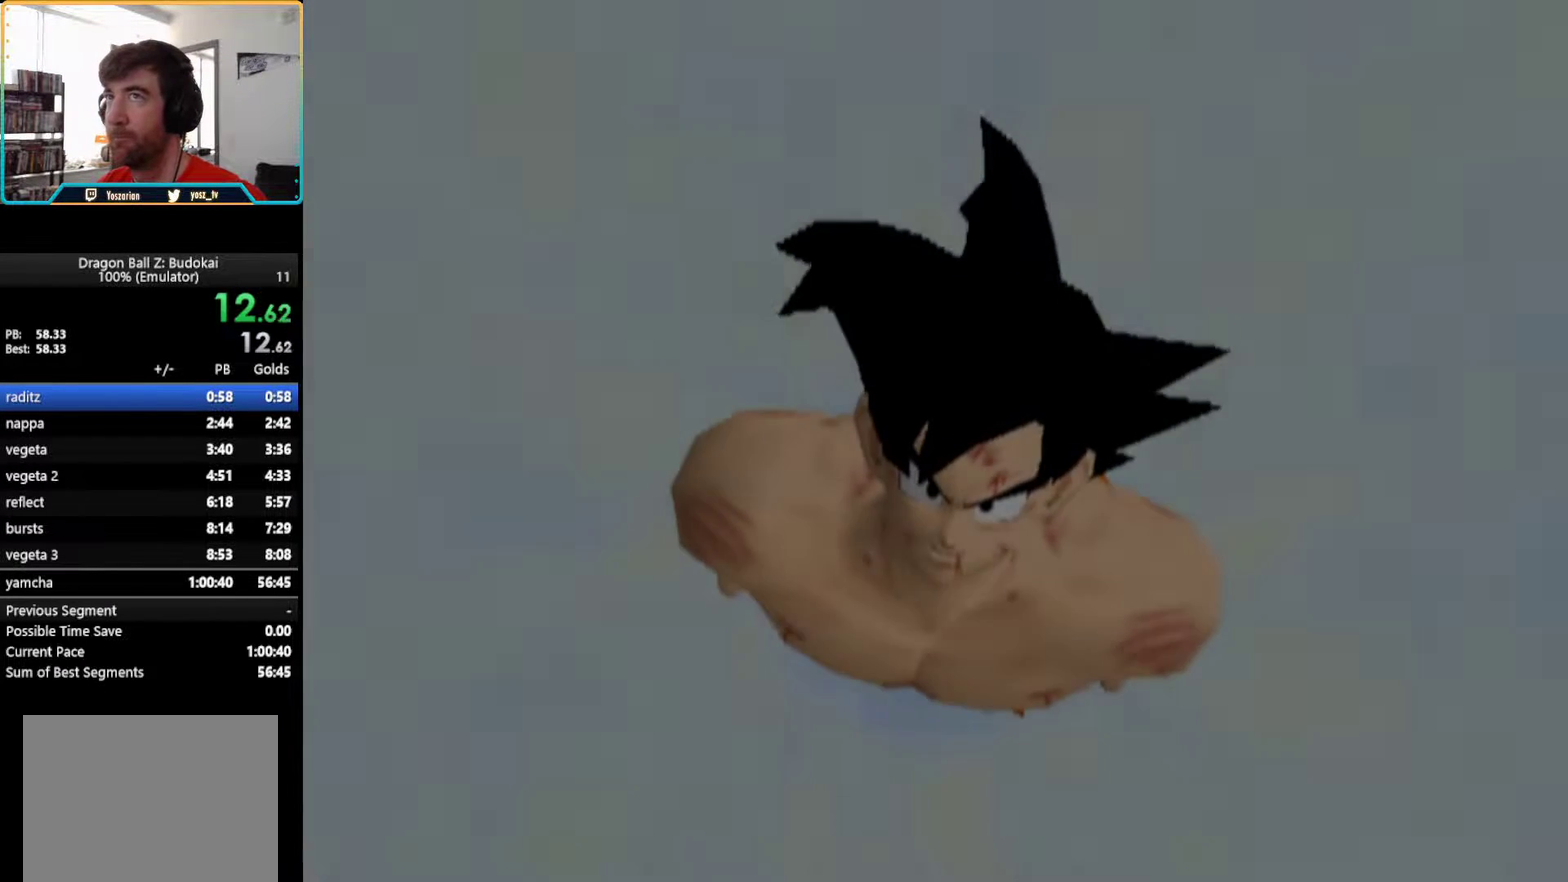
{"buttons": [], "left_stick": "center", "right_stick": "center", "events": [[17, "START", "up"], [100, "START", "down"], [167, "START", "up"], [250, "START", "down"], [333, "START", "up"], [433, "START", "down"], [500, "START", "up"]]}